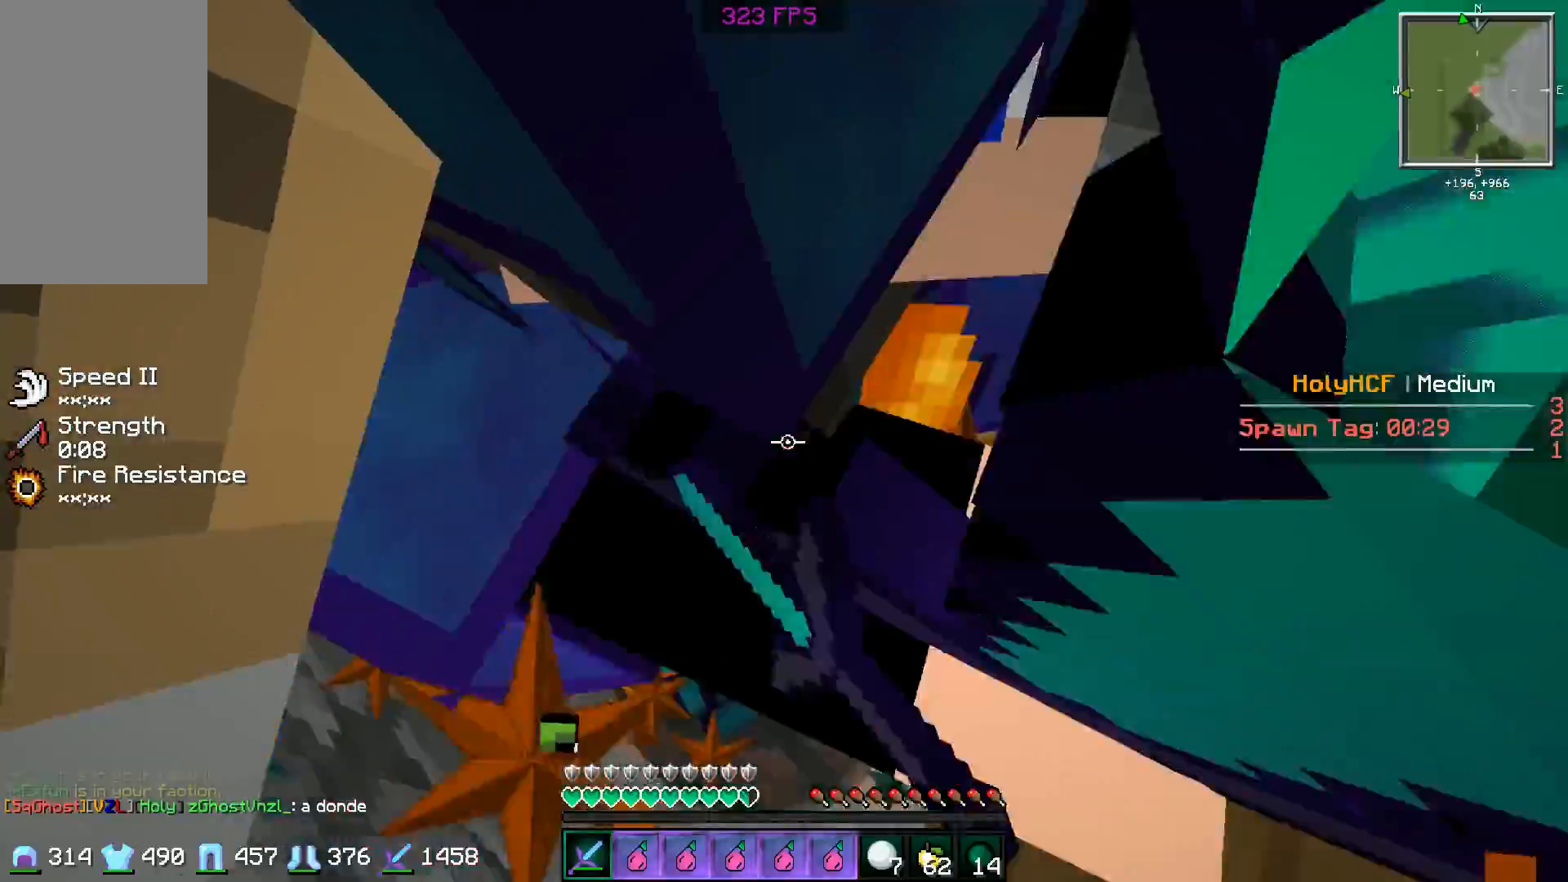
Gameplay with keyboard and mouse; each line is a JSON object with the keys and mouse buttons held at the frame after it. "events" lists presses ("down") and releases ("up") of "a", "d", "s", "space", "w", "mouse_left" and "mouse_right" between this image and that frame as [ms after this image, input, new state], when the widget could be followed in between. "mouse_left", "mouse_right" = the "left", "right" buttons of the "mouse" list. No other keys are recorded. Fast repeated clicks can show as one long hold. Mouse movement is not recorded.
{"keys": ["s"], "mouse": [], "events": [[17, "mouse_left", "down"], [67, "mouse_left", "up"], [67, "space", "down"], [151, "mouse_left", "down"], [151, "space", "up"], [201, "mouse_left", "up"], [201, "space", "down"], [251, "mouse_left", "down"], [301, "space", "up"], [351, "mouse_left", "up"], [418, "mouse_left", "down"], [418, "space", "down"], [451, "space", "up"], [501, "mouse_left", "up"]]}
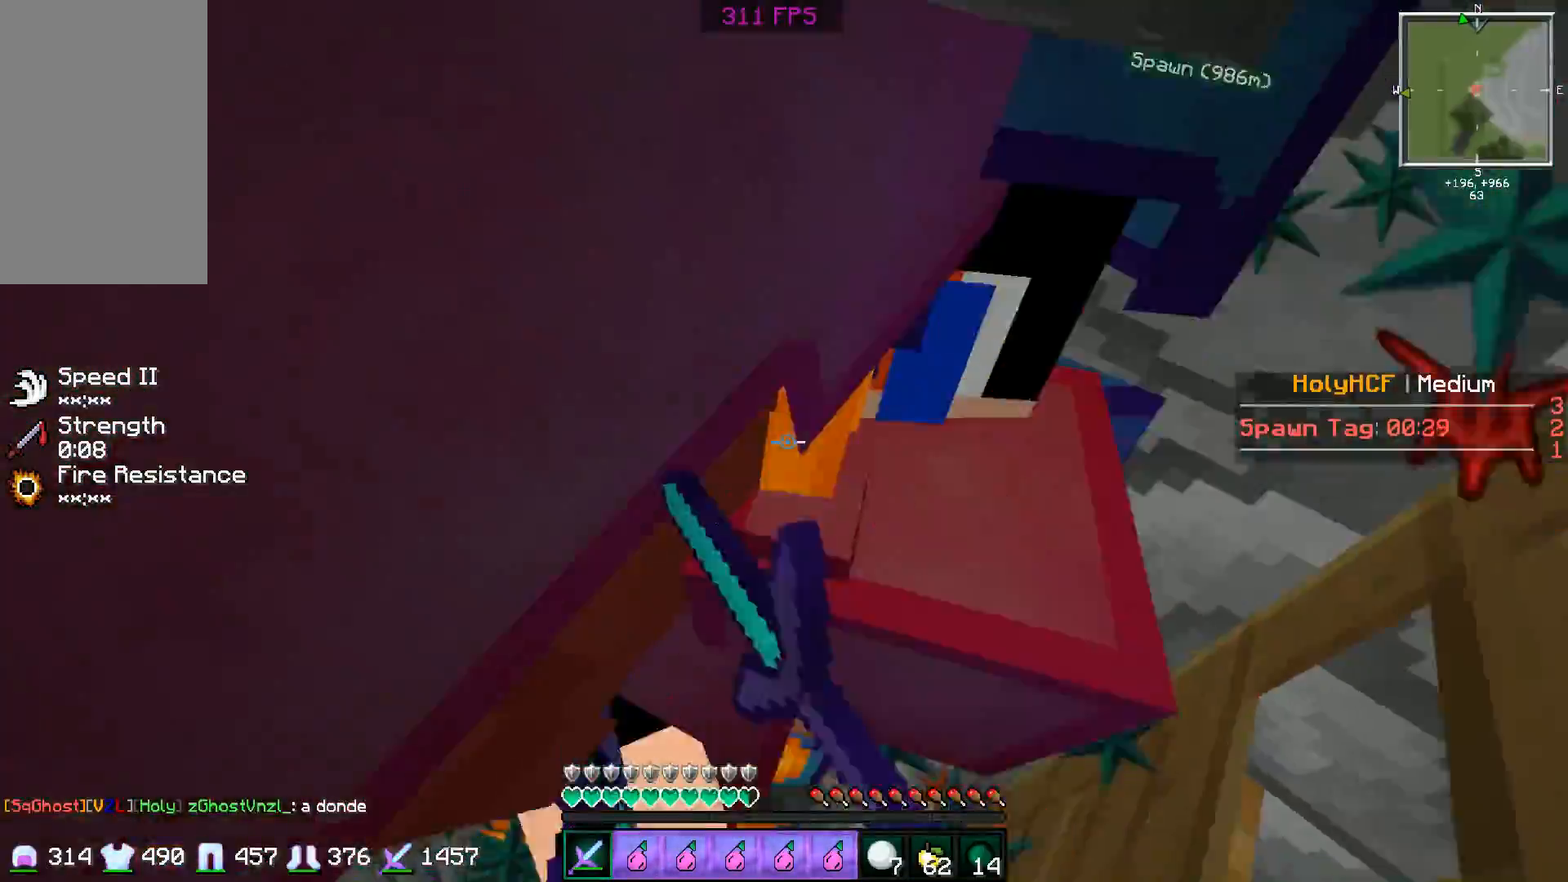
{"keys": ["s"], "mouse": ["left"], "events": [[50, "mouse_left", "down"], [50, "space", "down"], [100, "space", "up"], [150, "mouse_left", "up"], [200, "mouse_left", "down"], [200, "space", "down"], [300, "mouse_left", "up"], [300, "space", "up"], [350, "mouse_left", "down"], [350, "space", "down"], [450, "space", "up"]]}
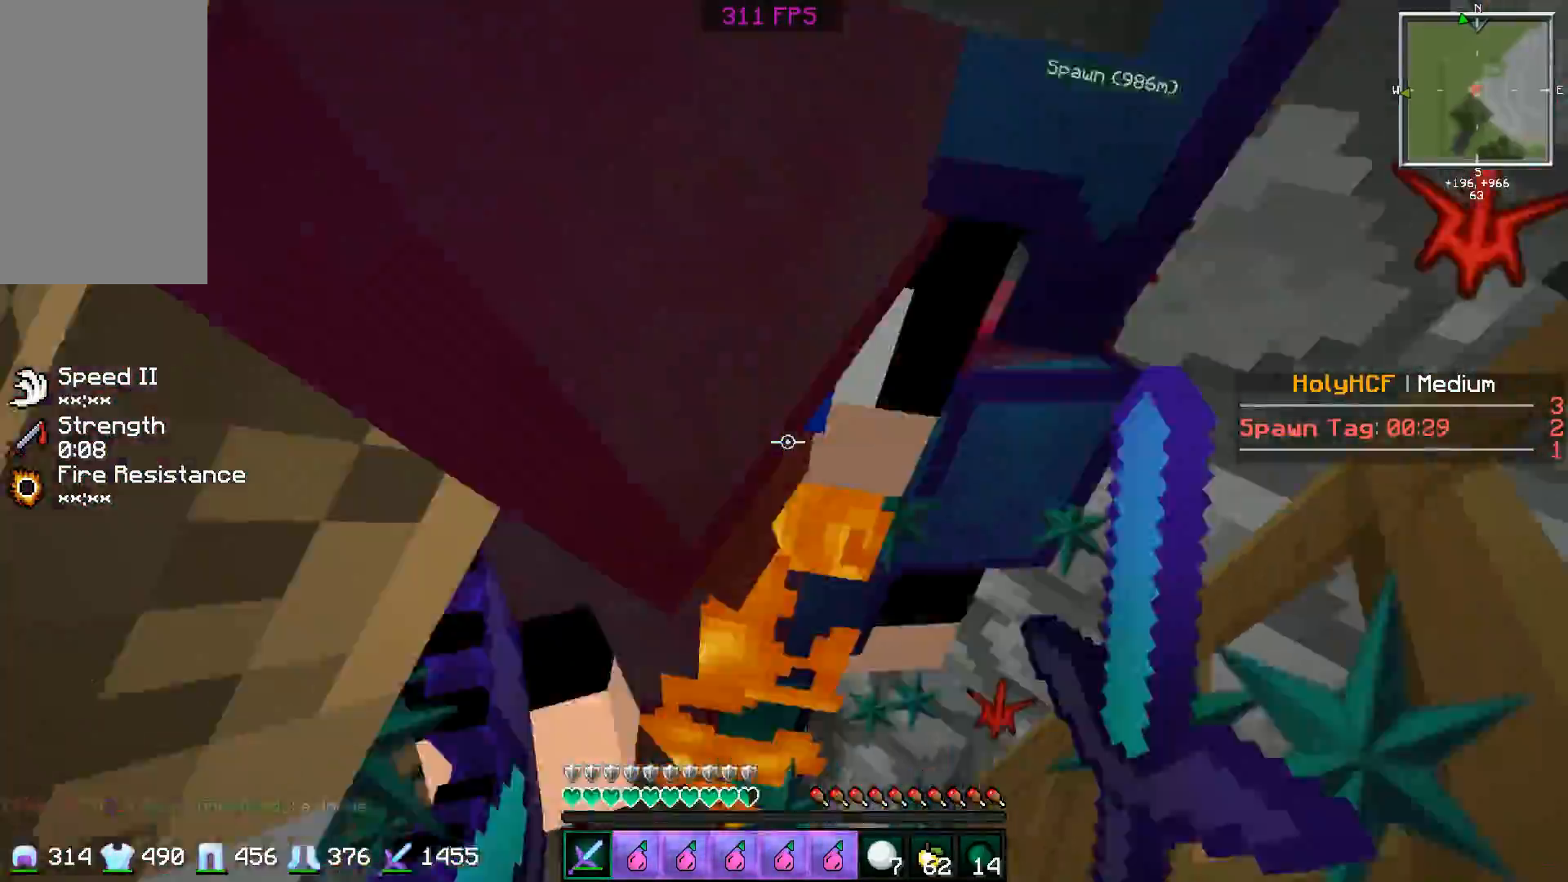
{"keys": ["s"], "mouse": ["left"], "events": [[50, "mouse_left", "up"], [50, "space", "down"], [117, "mouse_left", "down"], [151, "mouse_left", "up"], [151, "space", "up"], [217, "space", "down"], [251, "mouse_left", "down"], [301, "mouse_left", "up"], [301, "space", "up"], [367, "mouse_left", "down"], [401, "mouse_left", "up"], [401, "space", "down"], [501, "mouse_left", "down"], [501, "space", "up"]]}
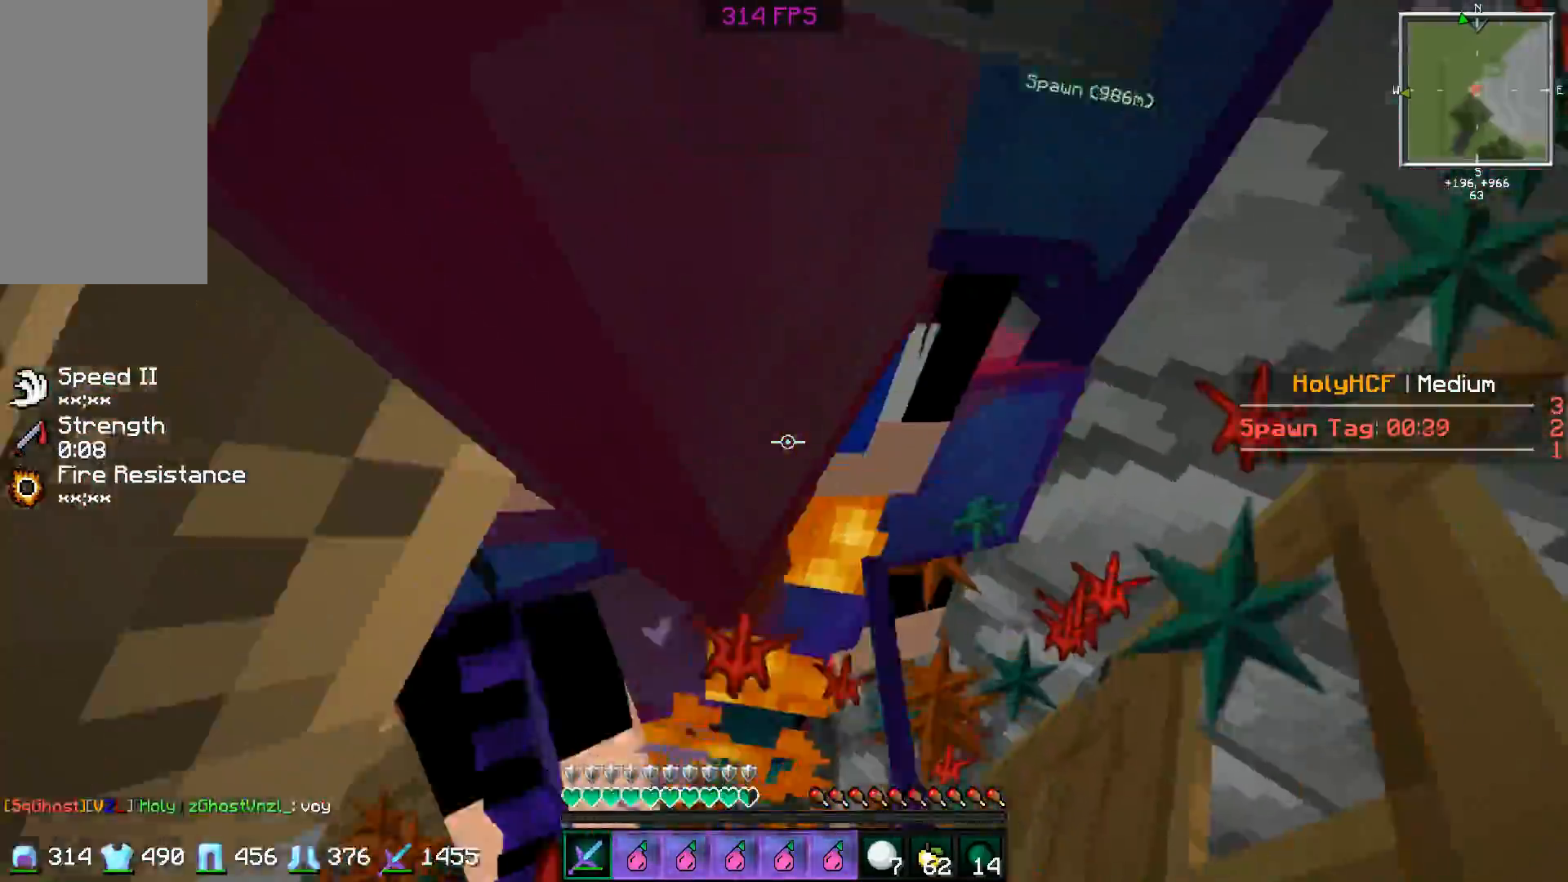
{"keys": ["s"], "mouse": [], "events": [[50, "mouse_left", "up"], [50, "space", "down"], [100, "mouse_left", "down"], [150, "space", "up"], [200, "mouse_left", "up"], [200, "space", "down"], [250, "mouse_left", "down"], [300, "space", "up"], [350, "mouse_left", "up"], [400, "space", "down"], [450, "mouse_left", "down"], [450, "space", "up"], [500, "mouse_left", "up"]]}
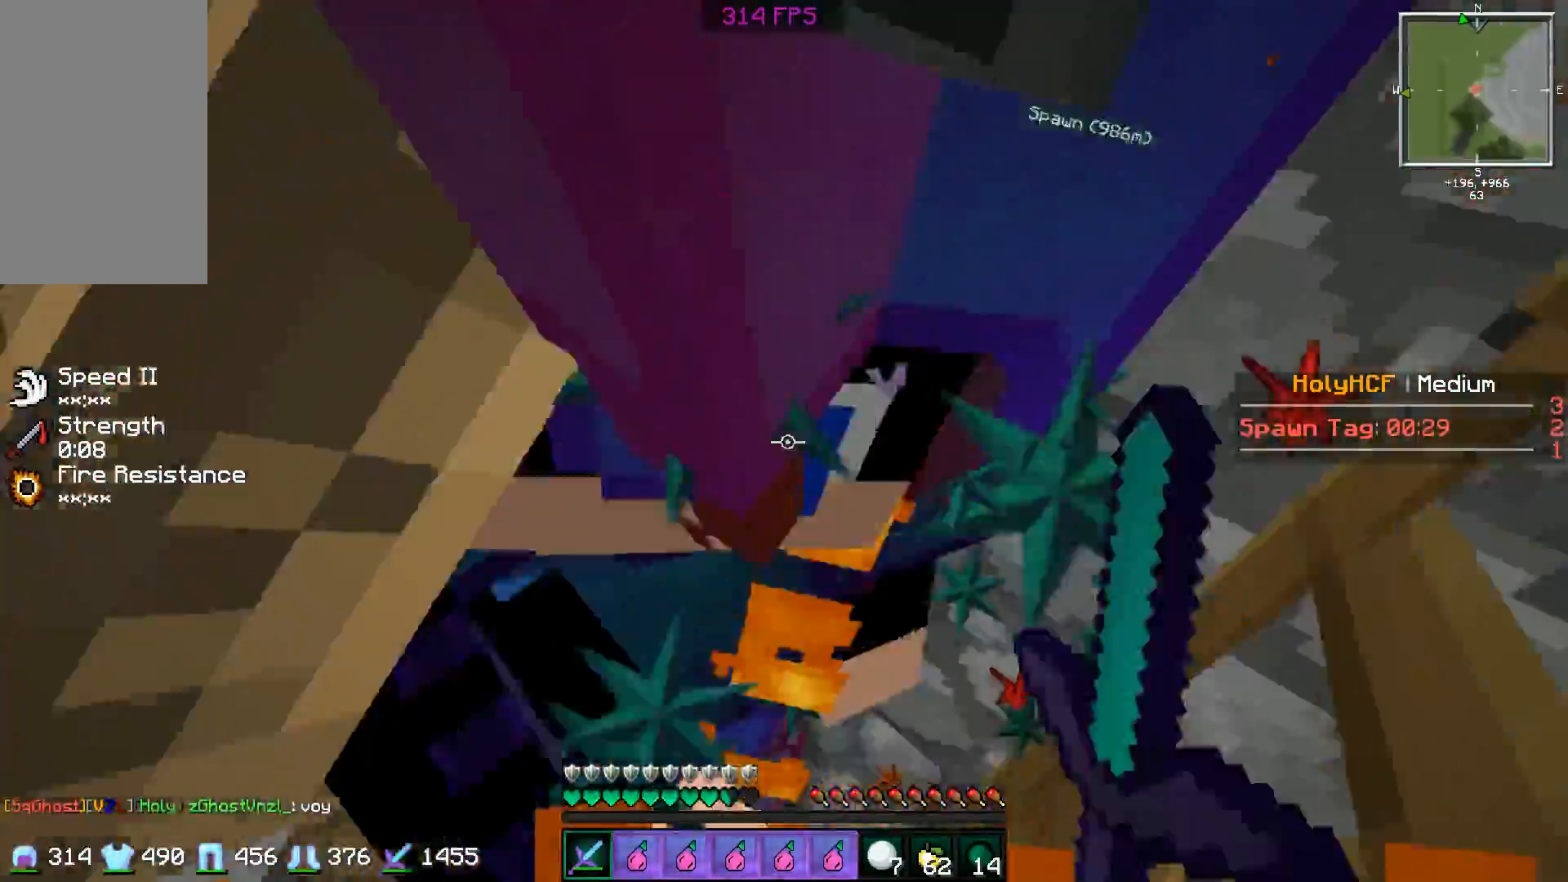
{"keys": ["s"], "mouse": ["left"], "events": [[50, "mouse_left", "down"], [50, "space", "down"], [101, "space", "up"], [151, "mouse_left", "up"], [201, "mouse_left", "down"], [201, "space", "down"], [301, "mouse_left", "up"], [301, "space", "up"], [351, "mouse_left", "down"], [351, "space", "down"], [401, "mouse_left", "up"], [451, "space", "up"], [501, "mouse_left", "down"]]}
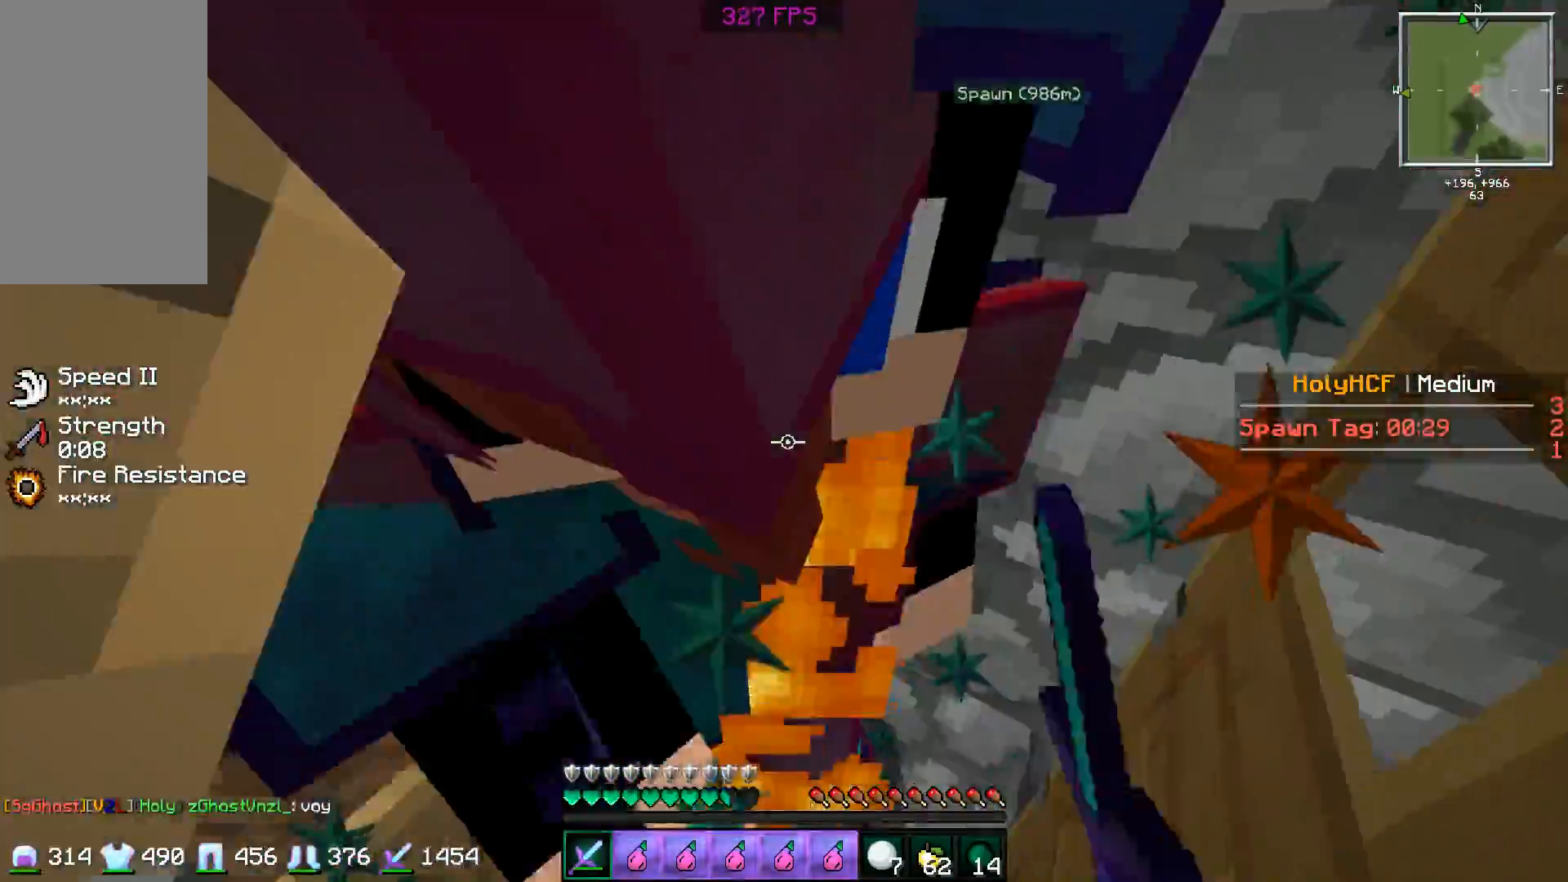
{"keys": ["s"], "mouse": [], "events": [[50, "mouse_left", "up"], [50, "space", "down"], [100, "space", "up"], [150, "mouse_left", "down"], [200, "mouse_left", "up"], [200, "space", "down"], [300, "mouse_left", "down"], [300, "space", "up"], [350, "mouse_left", "up"], [400, "space", "down"], [450, "mouse_left", "down"], [450, "space", "up"], [500, "mouse_left", "up"]]}
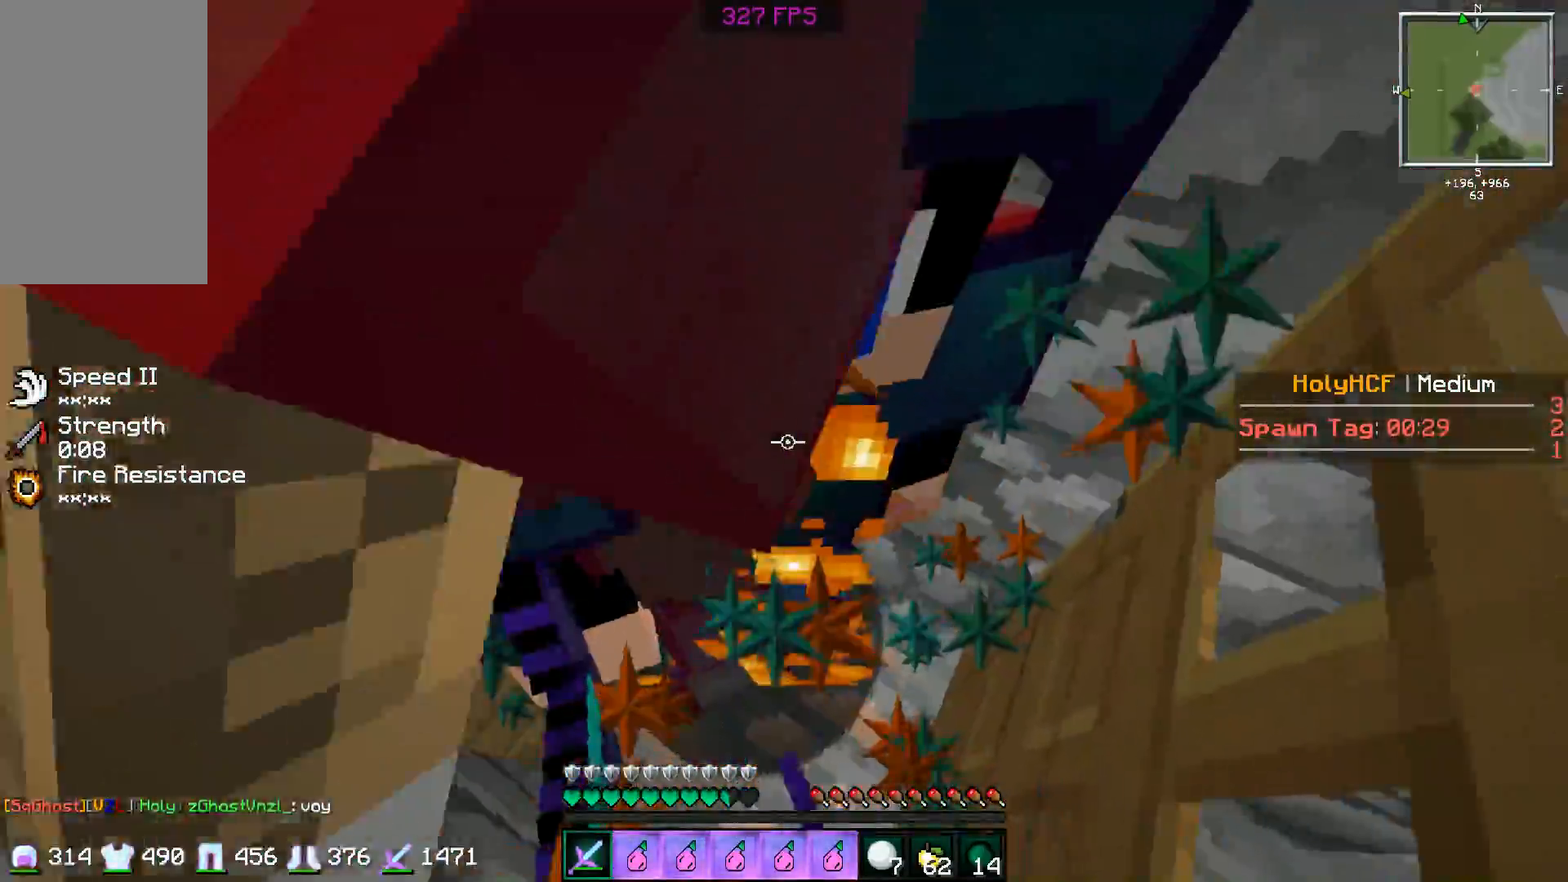
{"keys": ["s"], "mouse": [], "events": [[50, "space", "down"], [117, "mouse_left", "down"], [151, "mouse_left", "up"], [151, "space", "up"], [201, "space", "down"], [251, "mouse_left", "down"], [301, "space", "up"], [351, "mouse_left", "up"], [401, "mouse_left", "down"], [401, "space", "down"], [501, "mouse_left", "up"], [501, "space", "up"]]}
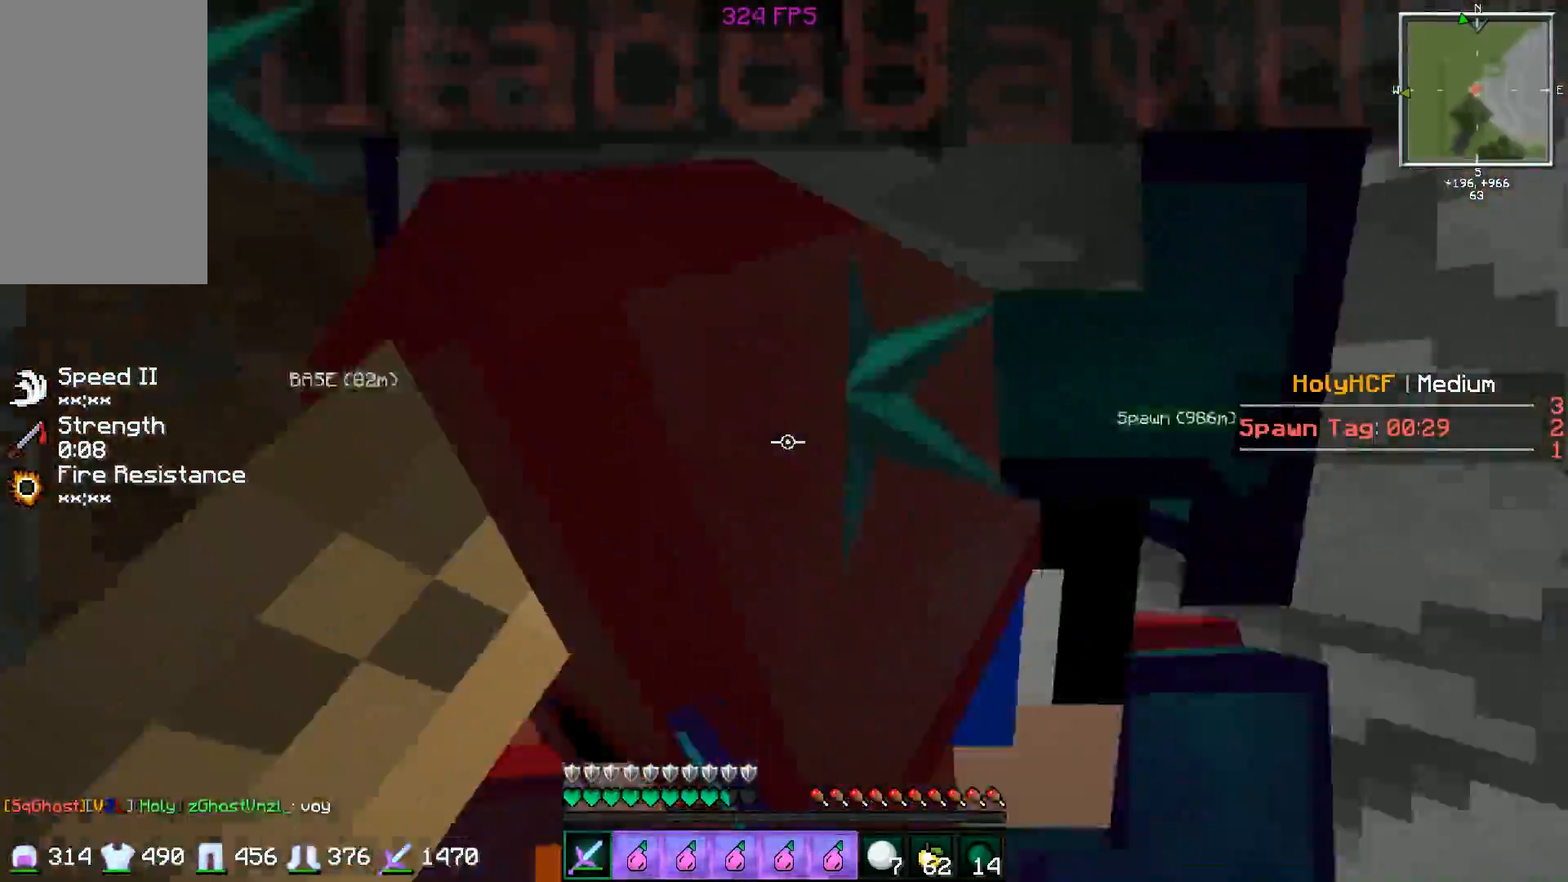
{"keys": ["s"], "mouse": [], "events": [[50, "mouse_left", "down"], [50, "space", "down"], [150, "mouse_left", "up"], [150, "space", "up"], [200, "mouse_left", "down"], [250, "space", "down"], [300, "mouse_left", "up"], [300, "space", "up"], [400, "mouse_left", "down"], [400, "space", "down"], [500, "mouse_left", "up"], [500, "space", "up"]]}
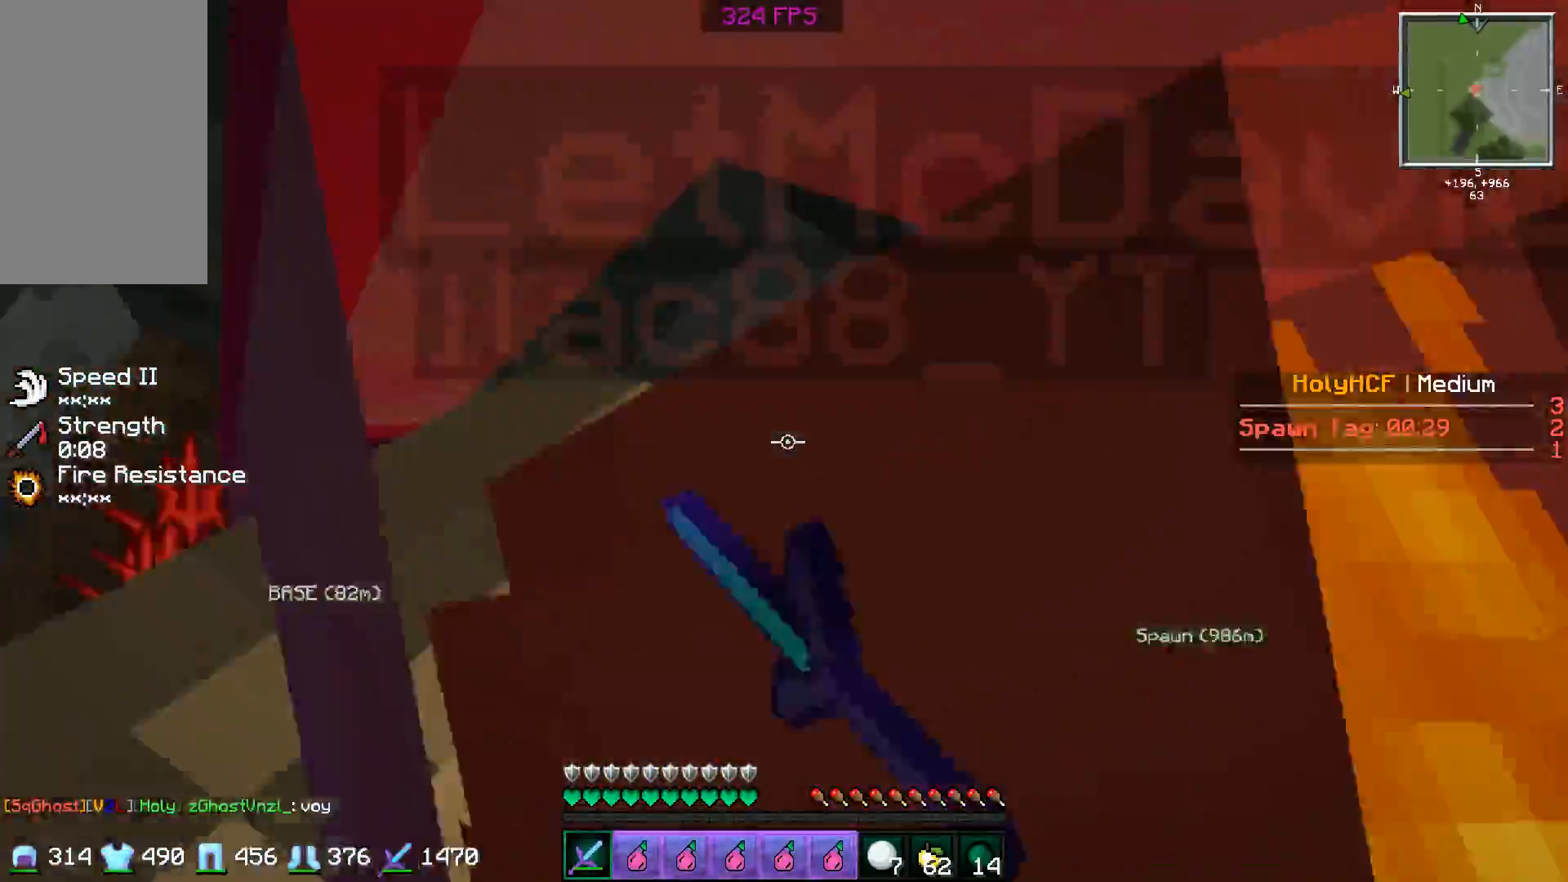
{"keys": ["s"], "mouse": [], "events": [[50, "mouse_left", "down"], [101, "space", "down"], [151, "mouse_left", "up"], [151, "space", "up"], [201, "mouse_left", "down"], [251, "space", "down"], [301, "mouse_left", "up"], [351, "mouse_left", "down"], [351, "space", "up"], [451, "mouse_left", "up"], [451, "space", "down"], [501, "space", "up"]]}
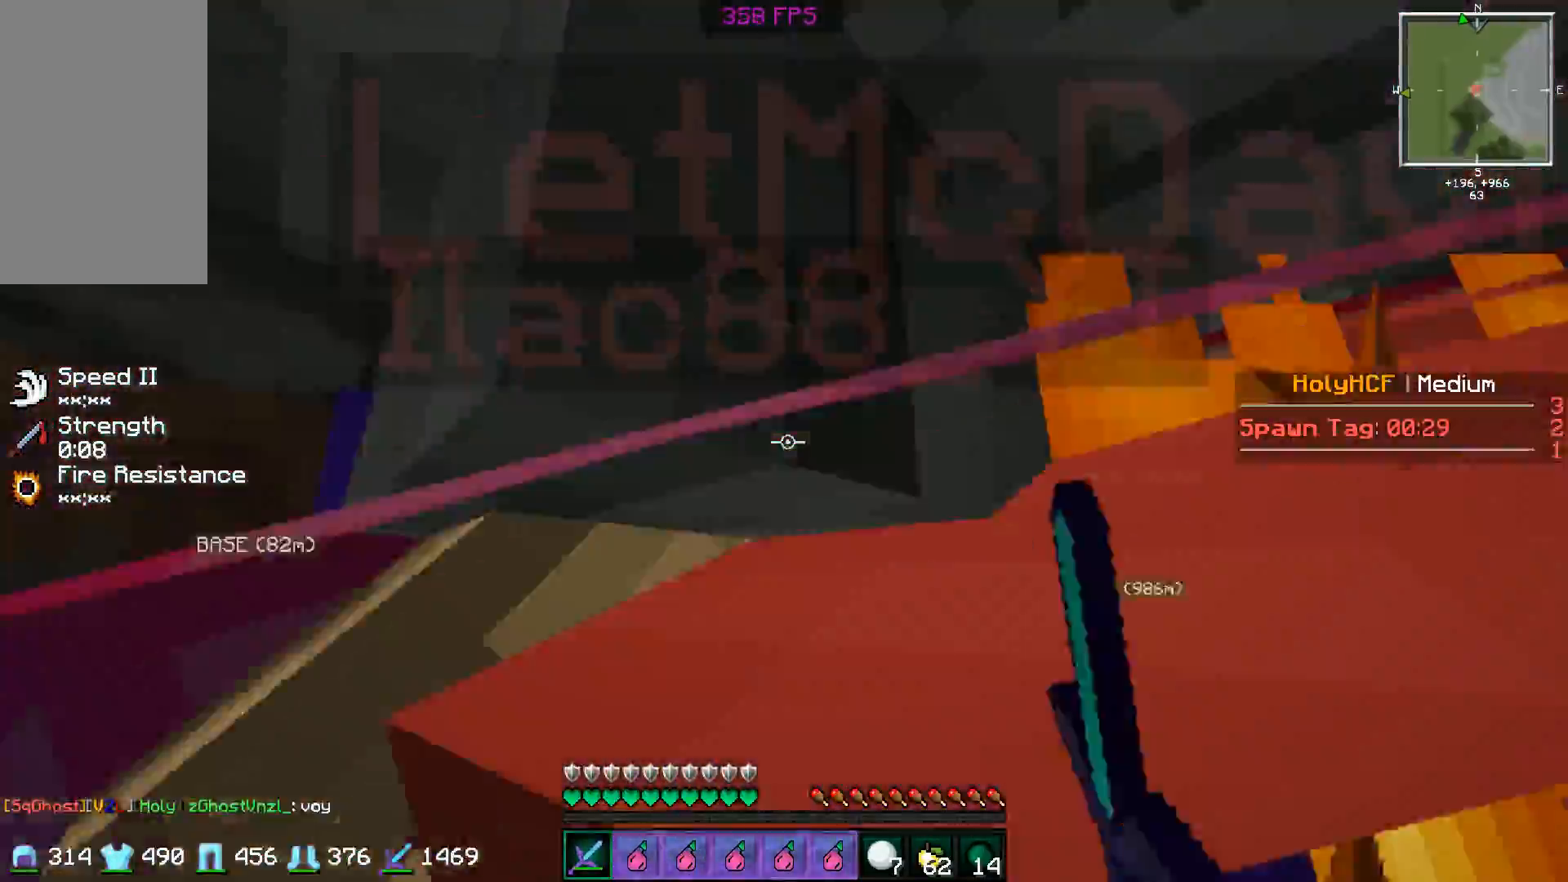
{"keys": ["s"], "mouse": [], "events": [[50, "mouse_left", "down"], [150, "mouse_left", "up"], [150, "space", "down"], [200, "mouse_left", "down"], [200, "space", "up"], [300, "mouse_left", "up"], [300, "space", "down"], [350, "mouse_left", "down"], [350, "space", "up"], [450, "mouse_left", "up"], [450, "space", "down"], [500, "space", "up"]]}
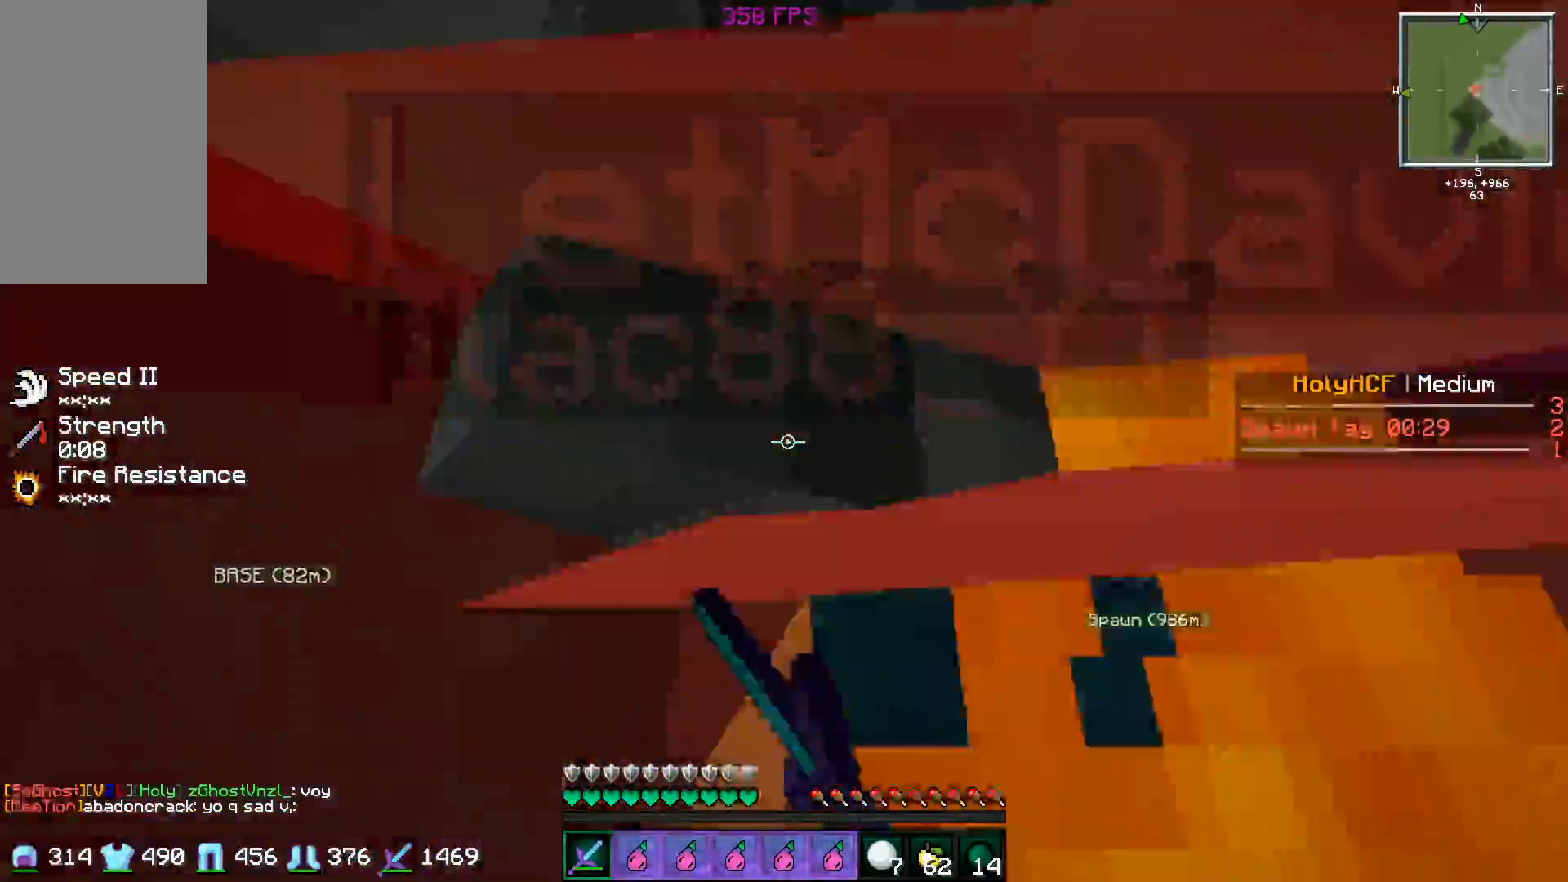
{"keys": ["s"], "mouse": ["left"], "events": [[50, "mouse_left", "down"], [101, "mouse_left", "up"], [151, "mouse_left", "down"], [251, "mouse_left", "up"], [301, "space", "down"], [351, "mouse_left", "down"], [351, "space", "up"], [401, "mouse_left", "up"], [451, "mouse_left", "down"], [451, "space", "down"], [501, "space", "up"]]}
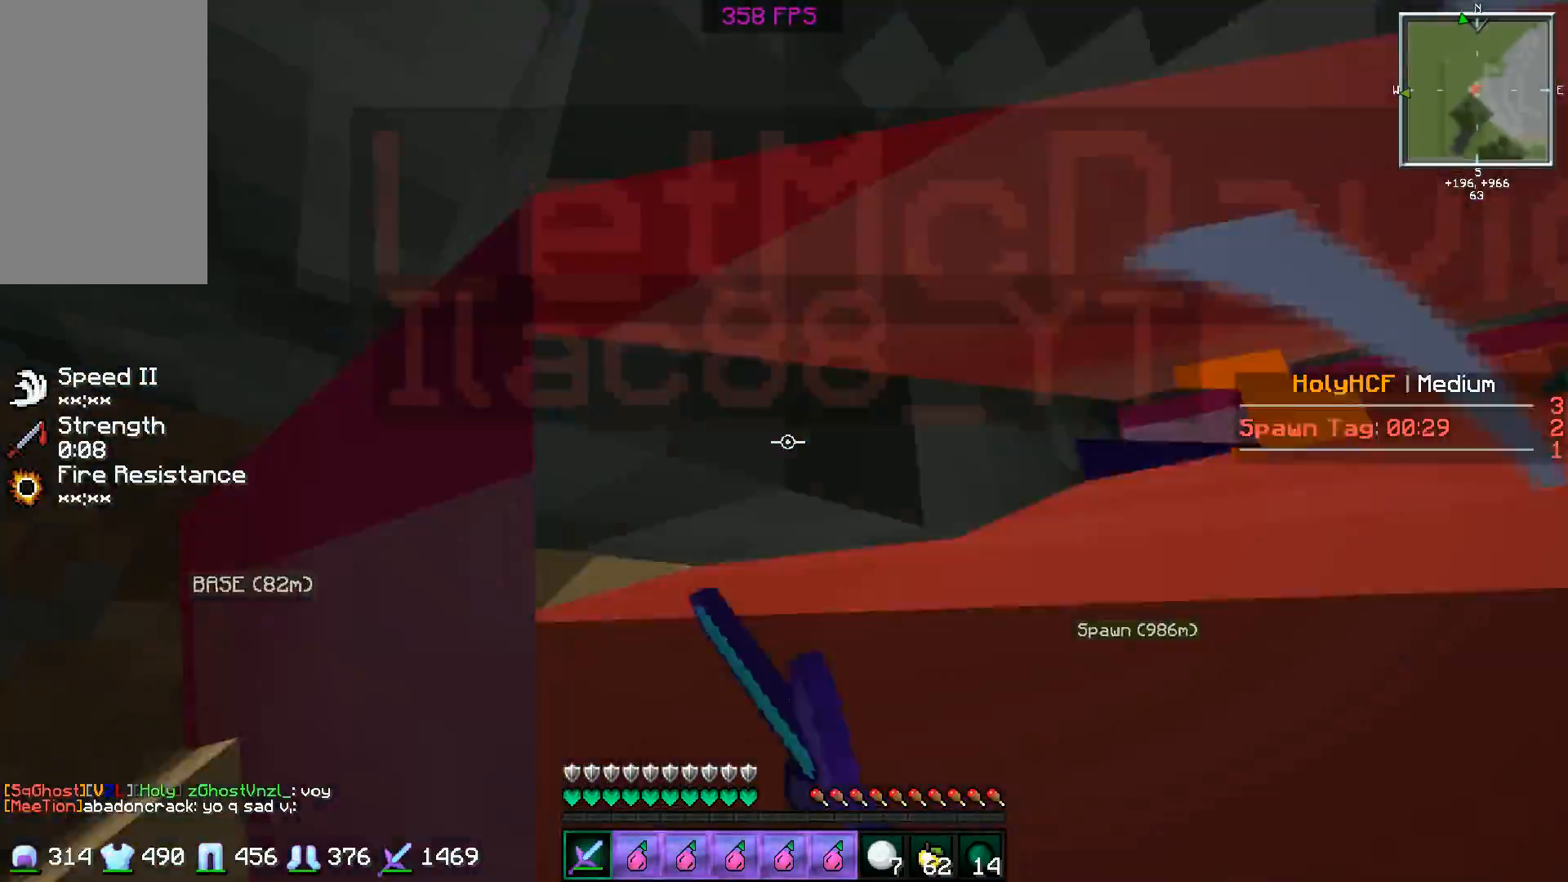
{"keys": ["s", "space"], "mouse": [], "events": [[50, "mouse_left", "up"], [100, "space", "down"], [150, "mouse_left", "down"], [200, "mouse_left", "up"], [200, "space", "up"], [284, "mouse_left", "down"], [284, "space", "down"], [334, "mouse_left", "up"], [384, "mouse_left", "down"], [384, "space", "up"], [434, "space", "down"], [484, "mouse_left", "up"]]}
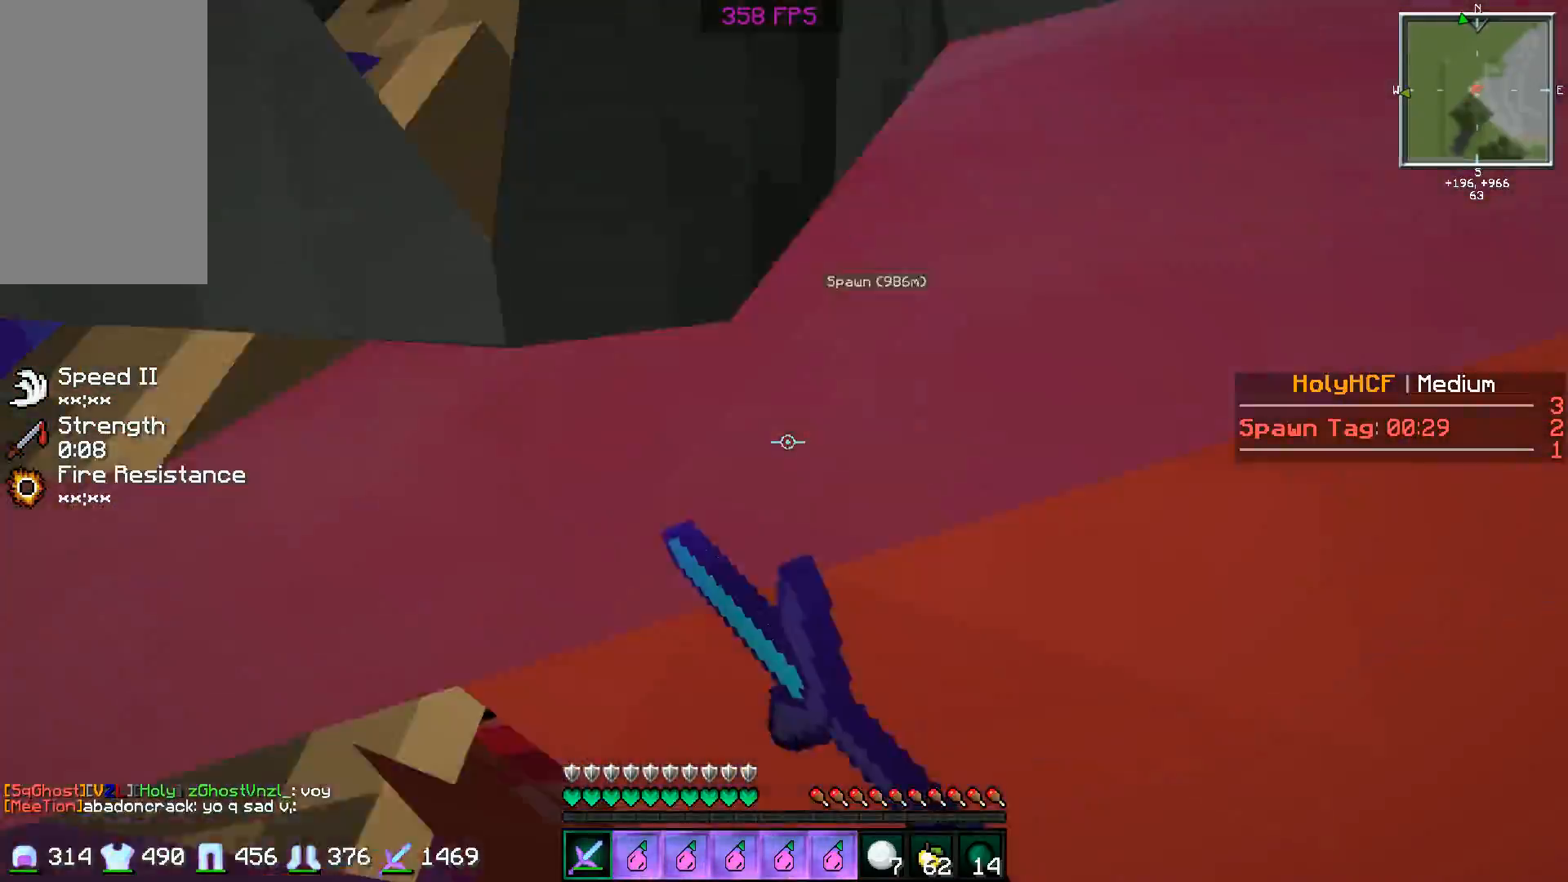
{"keys": ["s", "space"], "mouse": ["left"], "events": [[34, "mouse_left", "down"], [34, "space", "up"], [134, "mouse_left", "up"], [134, "space", "down"], [184, "mouse_left", "down"], [234, "space", "up"], [284, "mouse_left", "up"], [334, "mouse_left", "down"], [334, "space", "down"], [384, "mouse_left", "up"], [384, "space", "up"], [434, "mouse_left", "down"], [484, "space", "down"]]}
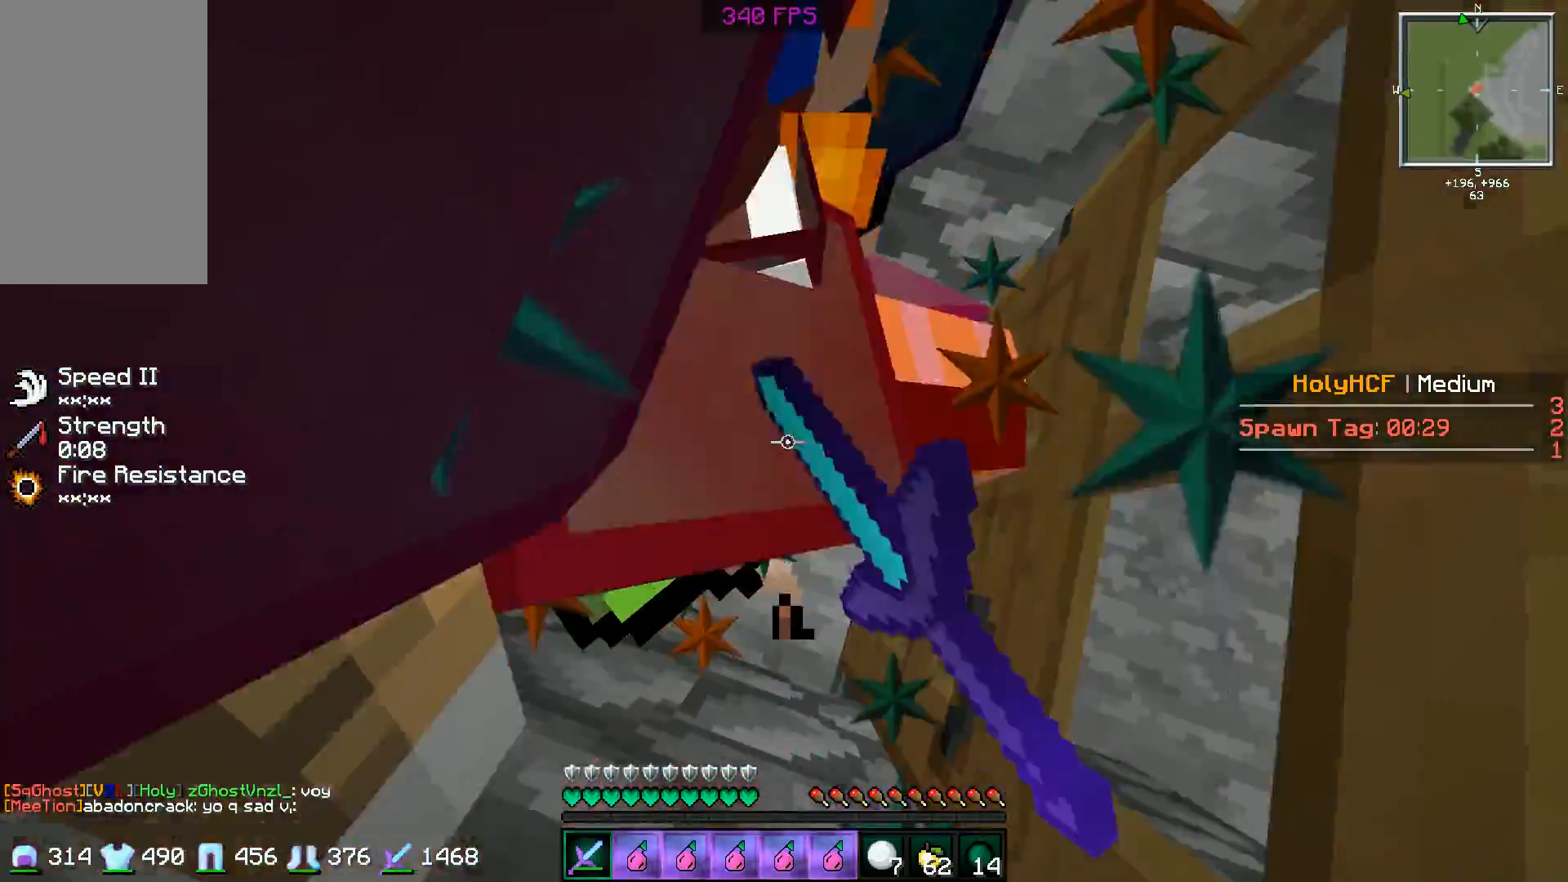
{"keys": ["s", "space"], "mouse": [], "events": [[33, "mouse_left", "up"], [83, "mouse_left", "down"], [83, "space", "up"], [200, "mouse_left", "up"], [200, "space", "down"], [233, "mouse_left", "down"], [233, "space", "up"], [334, "mouse_left", "up"], [334, "space", "down"], [400, "mouse_left", "down"], [434, "space", "up"], [500, "mouse_left", "up"], [500, "space", "down"]]}
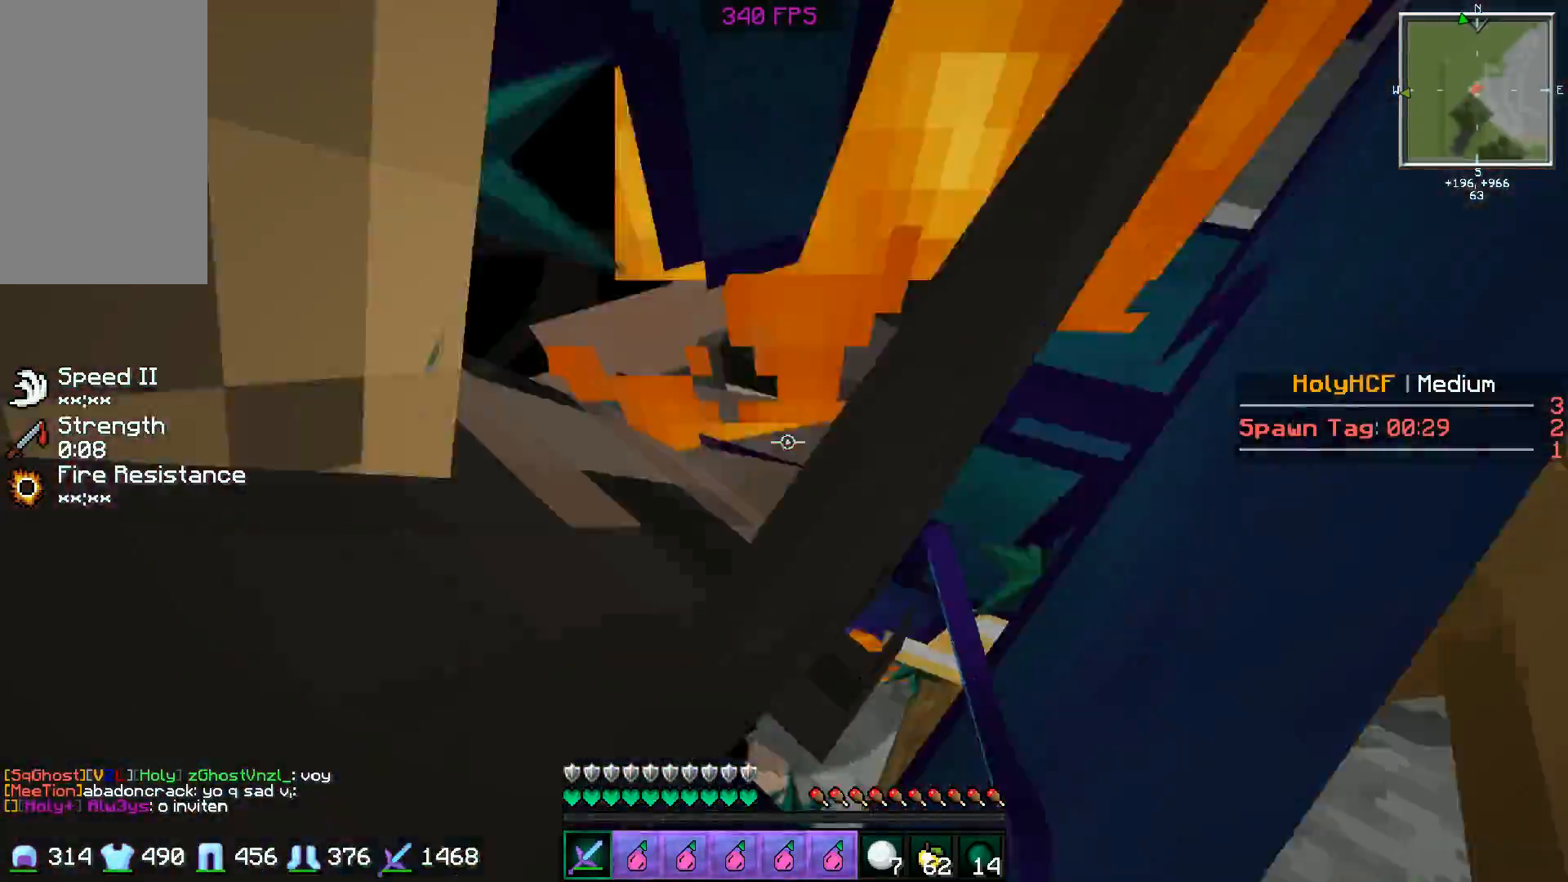
{"keys": ["s"], "mouse": [], "events": [[34, "mouse_left", "down"], [101, "space", "up"], [184, "space", "down"], [234, "mouse_left", "up"], [284, "space", "up"], [334, "mouse_left", "down"], [334, "space", "down"], [384, "mouse_left", "up"], [434, "space", "up"]]}
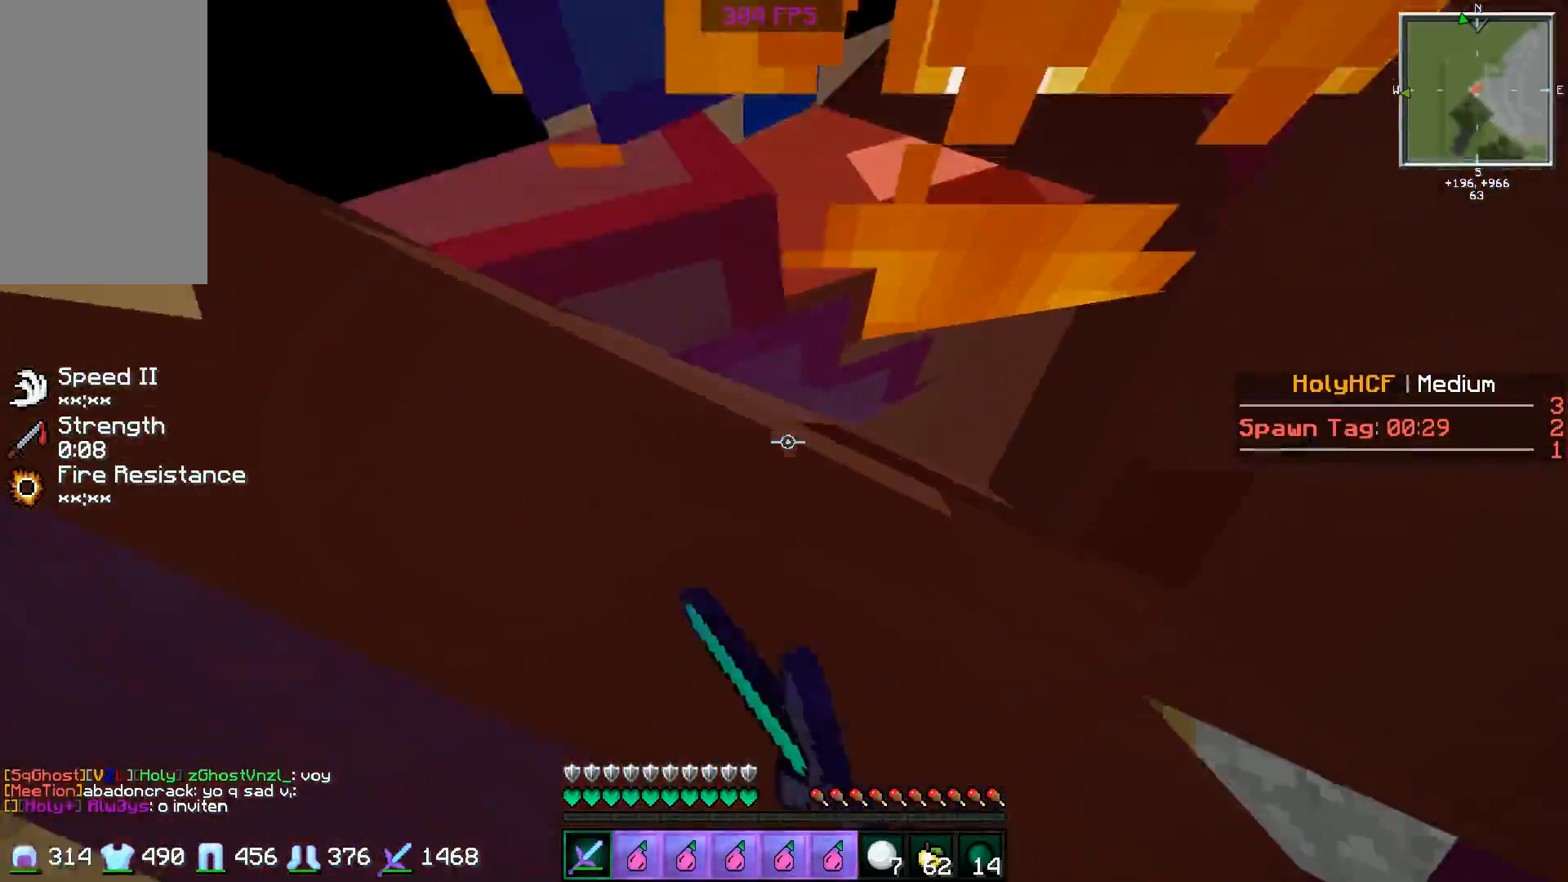
{"keys": ["s"], "mouse": ["left"], "events": [[17, "mouse_left", "down"], [50, "mouse_left", "up"], [50, "space", "down"], [150, "mouse_left", "down"], [150, "space", "up"], [267, "mouse_left", "up"], [267, "space", "down"], [301, "mouse_left", "down"], [301, "space", "up"], [351, "mouse_left", "up"], [417, "mouse_left", "down"], [417, "space", "down"], [451, "space", "up"]]}
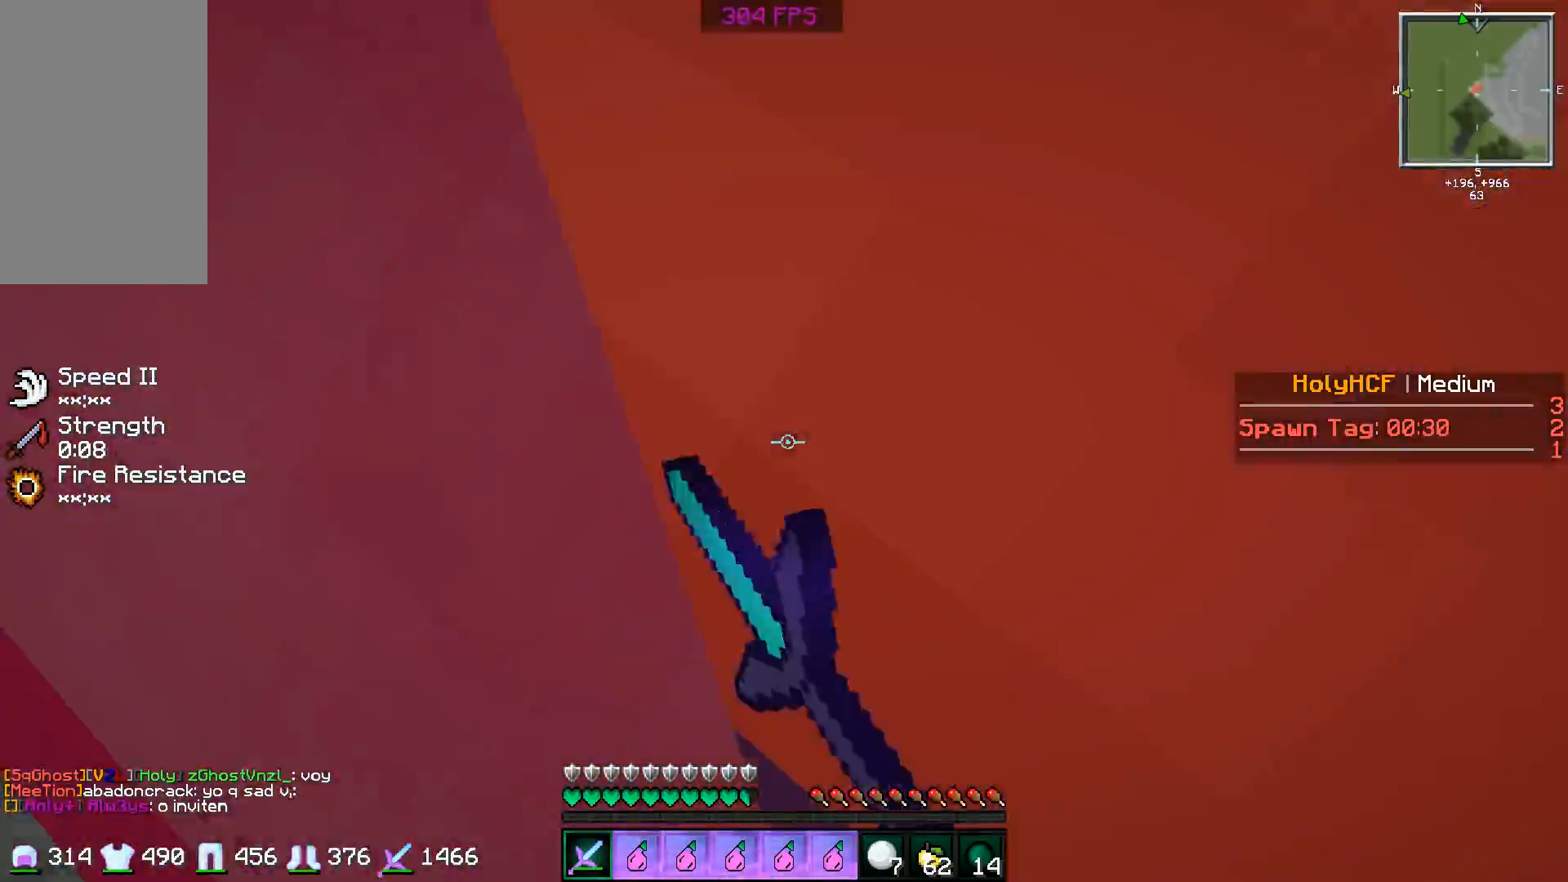
{"keys": ["s"], "mouse": [], "events": [[16, "mouse_left", "up"], [50, "mouse_left", "down"], [50, "space", "down"], [150, "mouse_left", "up"], [150, "space", "up"], [200, "mouse_left", "down"], [250, "mouse_left", "up"], [250, "space", "down"], [317, "space", "up"], [350, "mouse_left", "down"], [417, "space", "down"], [450, "mouse_left", "up"], [450, "space", "up"]]}
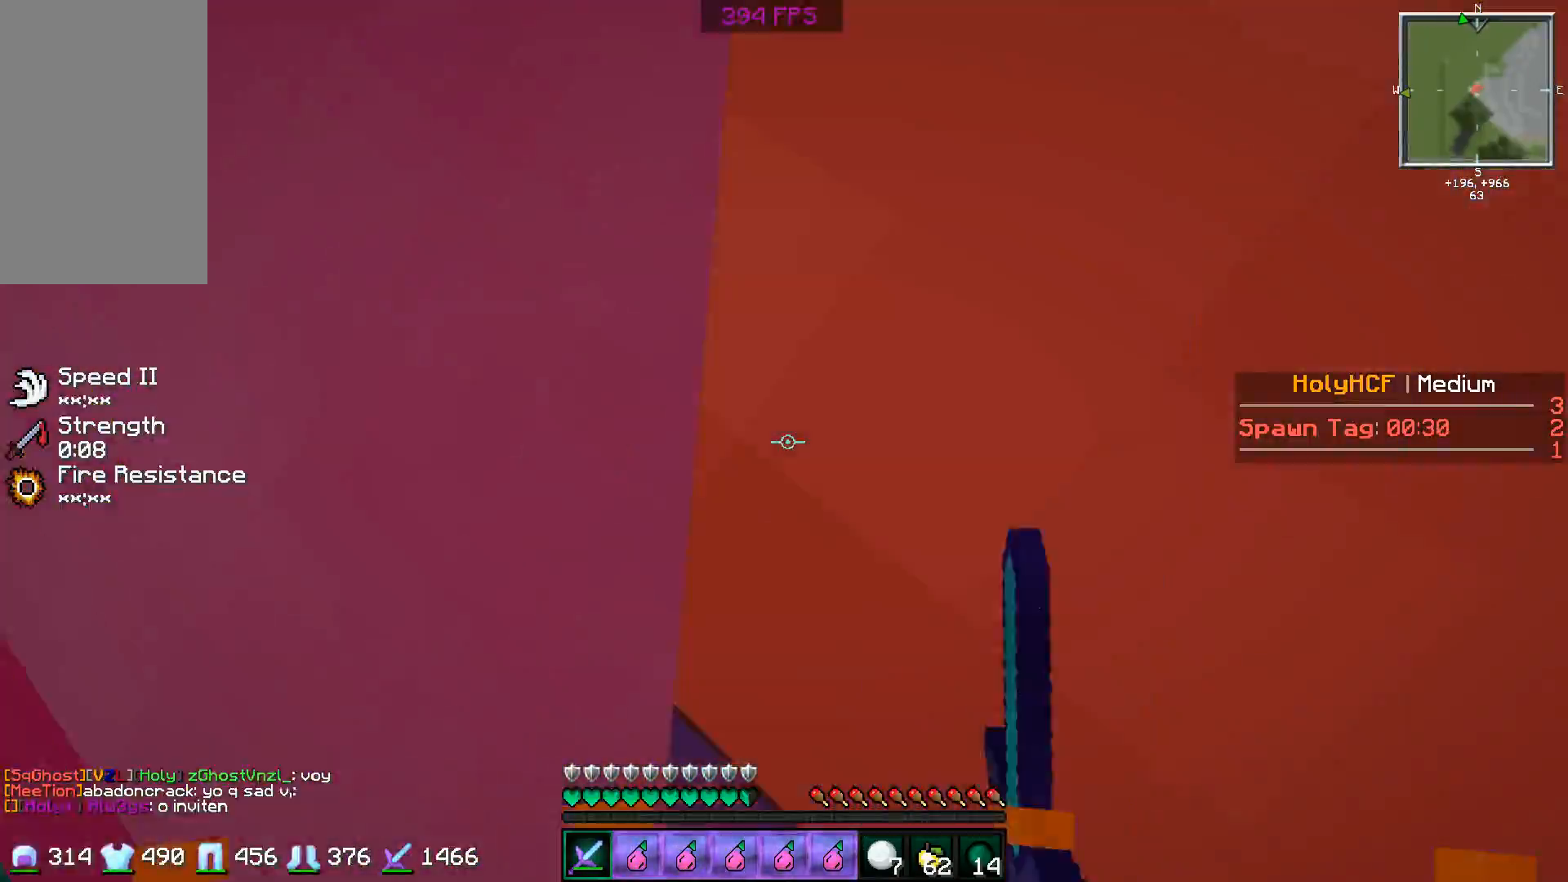
{"keys": ["s"], "mouse": ["left"], "events": [[17, "mouse_left", "down"], [50, "space", "down"], [117, "mouse_left", "up"], [150, "mouse_left", "down"], [150, "space", "up"], [250, "mouse_left", "up"], [250, "space", "down"], [301, "mouse_left", "down"], [301, "space", "up"], [351, "mouse_left", "up"], [401, "space", "down"], [451, "mouse_left", "down"], [451, "space", "up"]]}
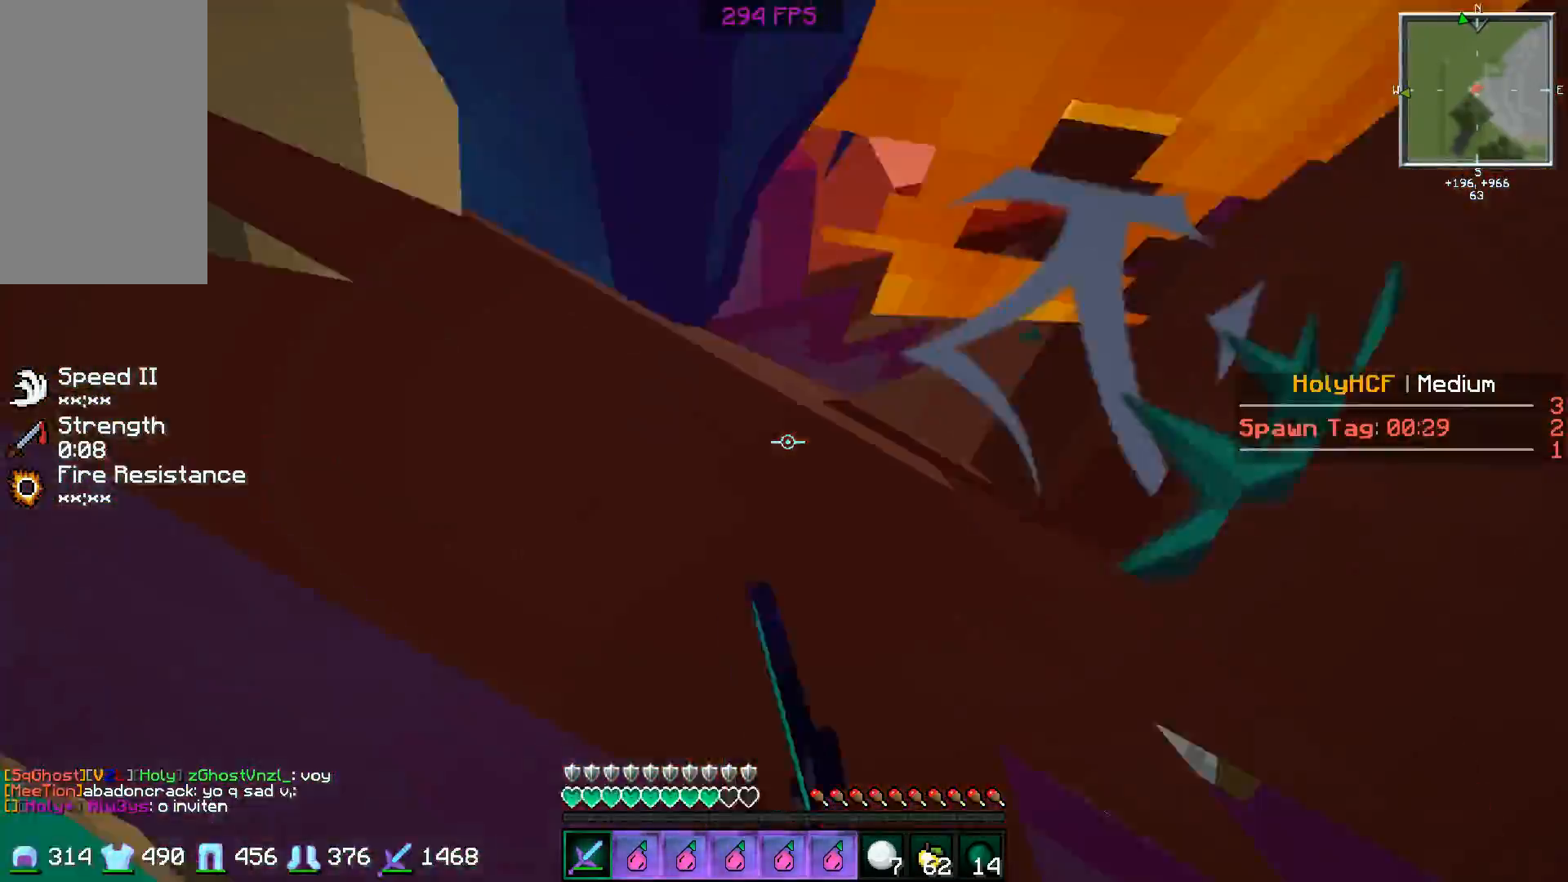
{"keys": ["d", "s"], "mouse": [], "events": [[50, "mouse_left", "up"], [50, "space", "down"], [100, "mouse_left", "down"], [167, "space", "up"], [200, "mouse_left", "up"], [200, "space", "down"], [250, "mouse_left", "down"], [300, "space", "up"], [350, "mouse_left", "up"], [417, "mouse_left", "down"], [417, "space", "down"], [450, "d", "down"], [500, "mouse_left", "up"], [500, "space", "up"]]}
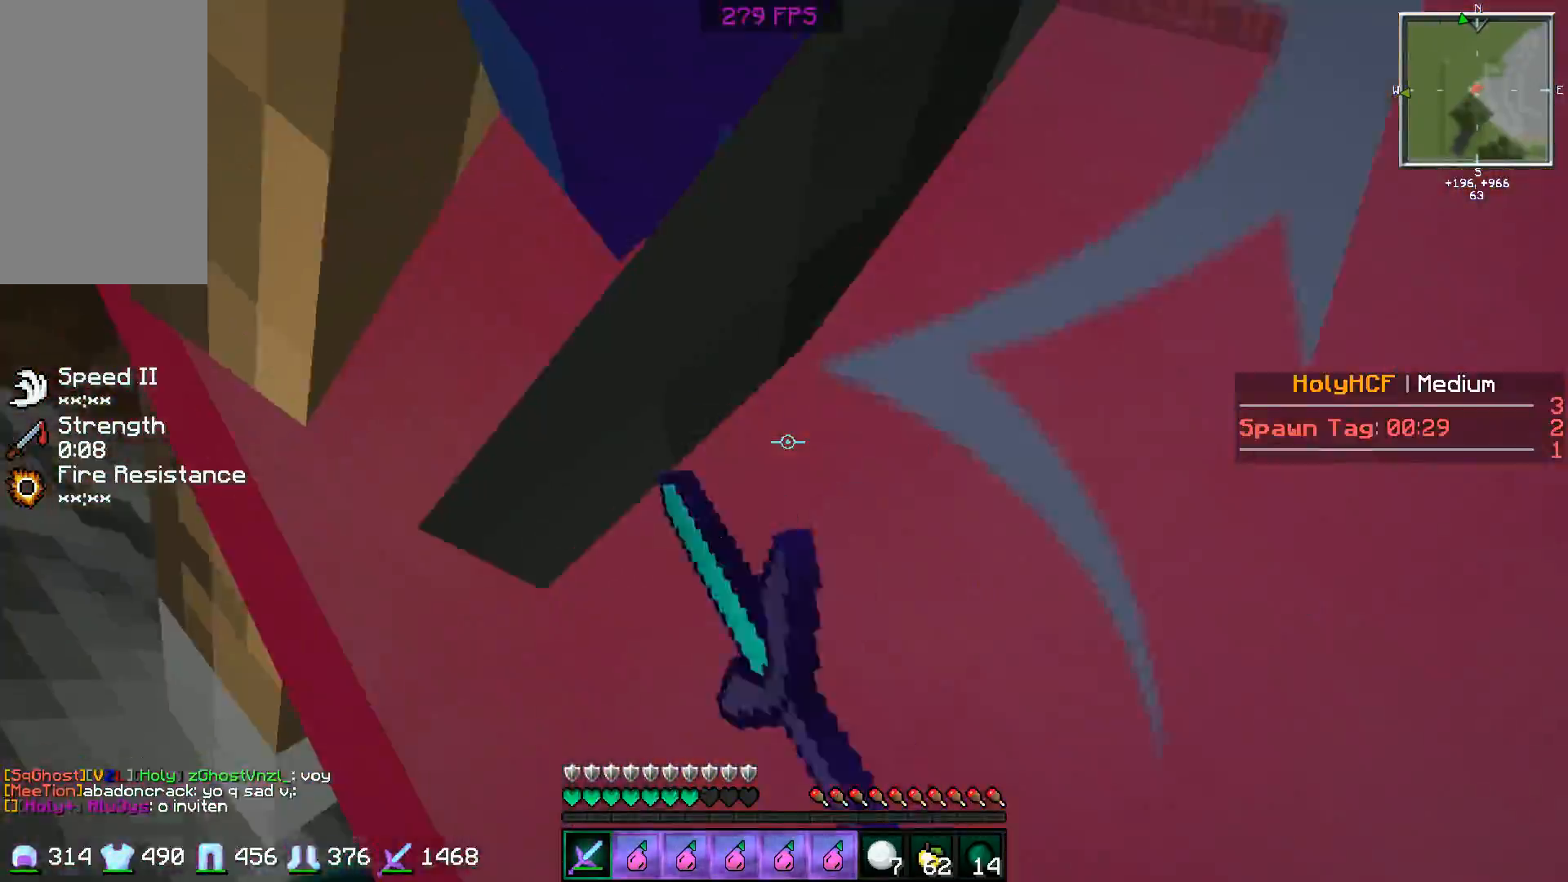
{"keys": [], "mouse": [], "events": [[67, "mouse_left", "down"], [100, "s", "up"], [100, "space", "down"], [150, "mouse_left", "up"], [200, "mouse_left", "down"], [200, "space", "up"], [317, "mouse_left", "up"], [317, "space", "down"], [351, "s", "down"], [401, "d", "up"], [401, "mouse_left", "down"], [401, "space", "up"], [451, "mouse_left", "up"], [451, "s", "up"]]}
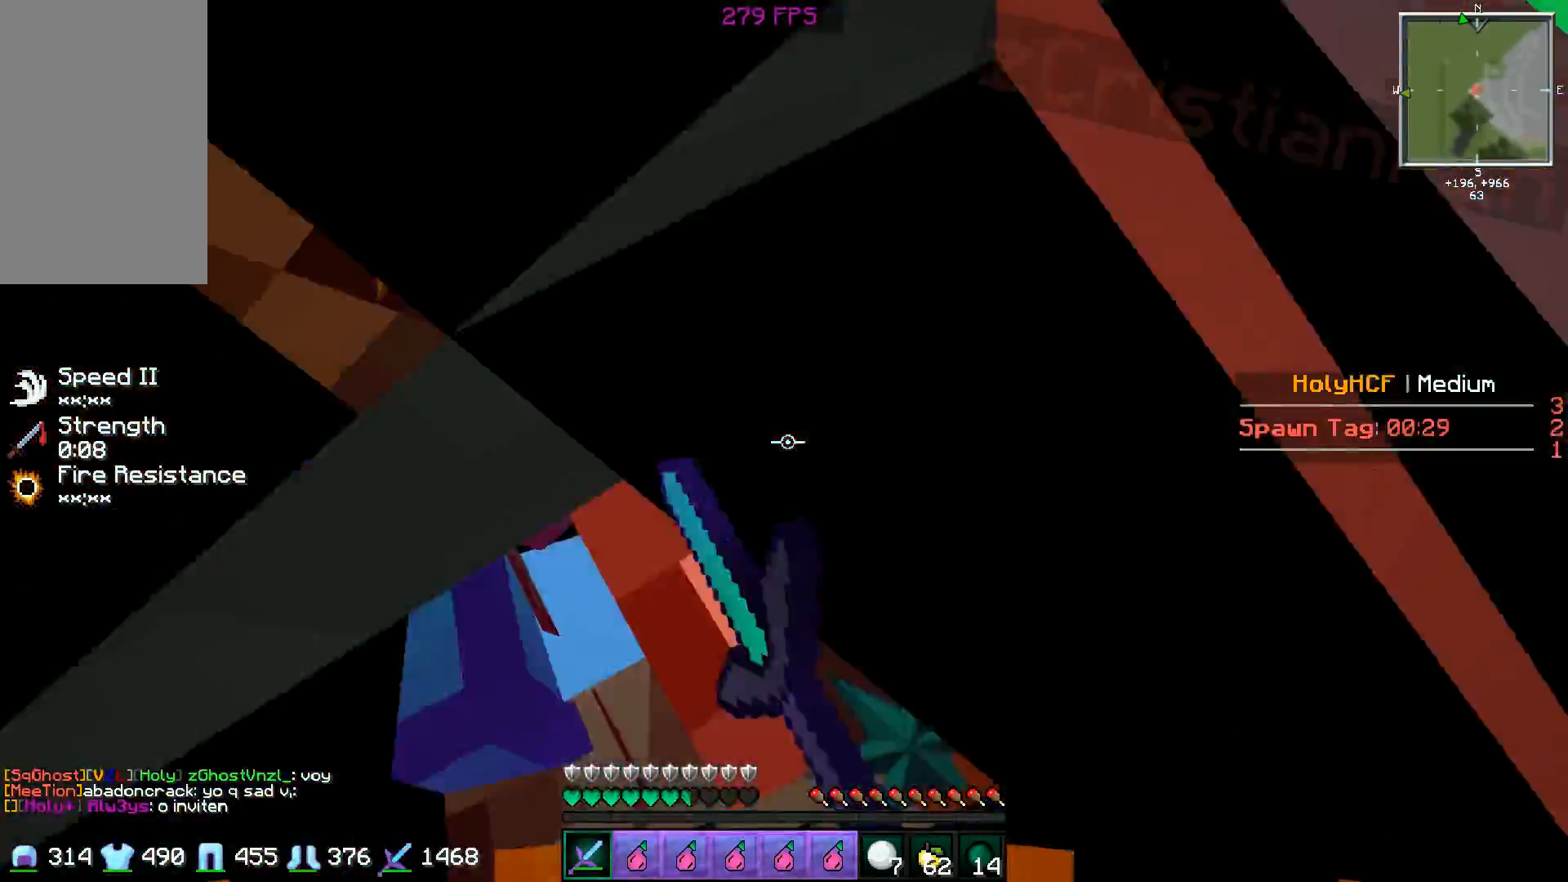
{"keys": ["s"], "mouse": ["left"], "events": [[16, "d", "down"], [16, "mouse_left", "down"], [50, "mouse_left", "up"], [50, "s", "down"], [117, "d", "up"], [150, "mouse_left", "down"], [150, "s", "up"], [217, "d", "down"], [217, "mouse_left", "up"], [250, "s", "down"], [300, "d", "up"], [300, "mouse_left", "down"], [400, "mouse_left", "up"], [400, "space", "down"], [450, "mouse_left", "down"], [500, "space", "up"]]}
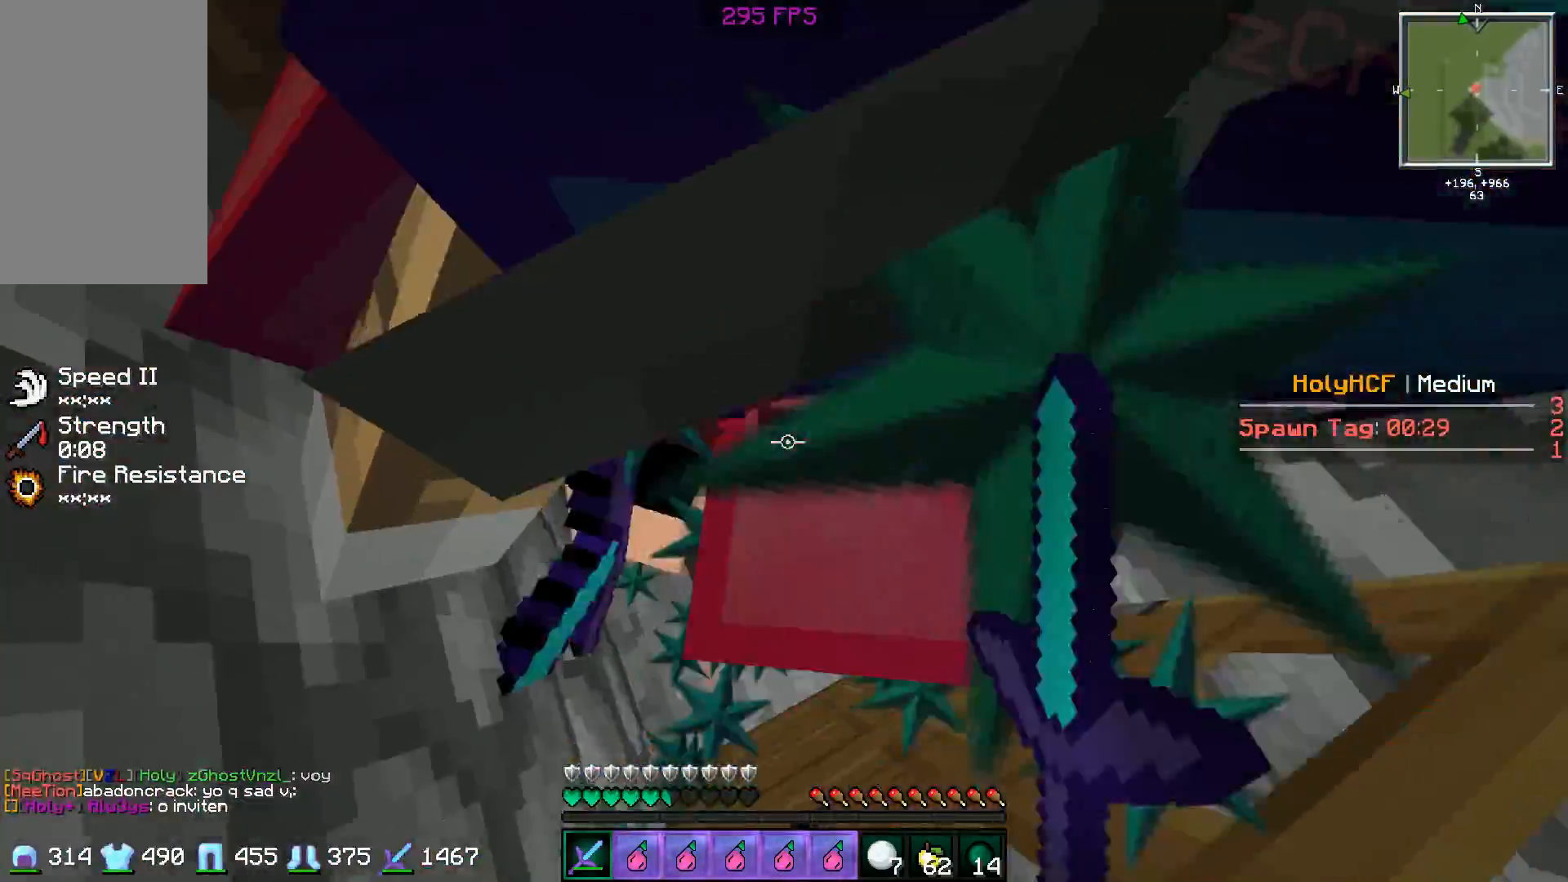
{"keys": ["s", "space"], "mouse": [], "events": [[50, "mouse_left", "up"], [117, "a", "down"], [117, "mouse_left", "down"], [117, "space", "down"], [200, "a", "up"], [200, "mouse_left", "up"], [200, "space", "up"], [267, "mouse_left", "down"], [267, "space", "down"], [351, "mouse_left", "up"], [351, "space", "up"], [401, "mouse_left", "down"], [501, "mouse_left", "up"], [501, "space", "down"]]}
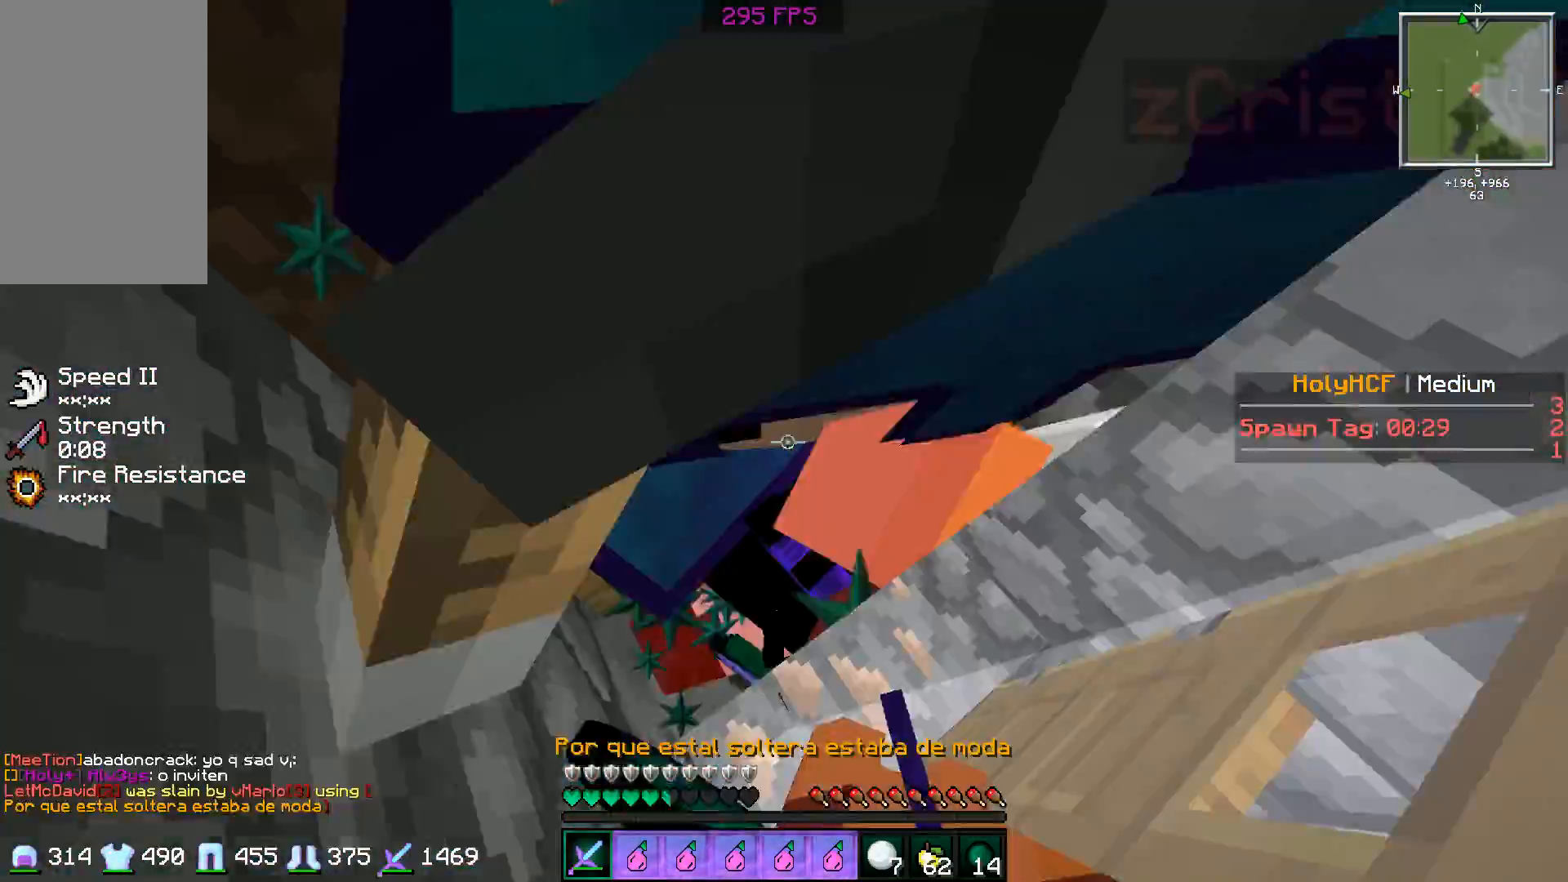
{"keys": ["s", "space"], "mouse": [], "events": [[50, "mouse_left", "down"], [50, "space", "up"], [117, "space", "down"], [167, "mouse_left", "up"], [217, "mouse_left", "down"], [217, "space", "up"], [300, "mouse_left", "up"], [300, "space", "down"], [350, "mouse_left", "down"], [400, "mouse_left", "up"], [400, "space", "up"], [450, "space", "down"]]}
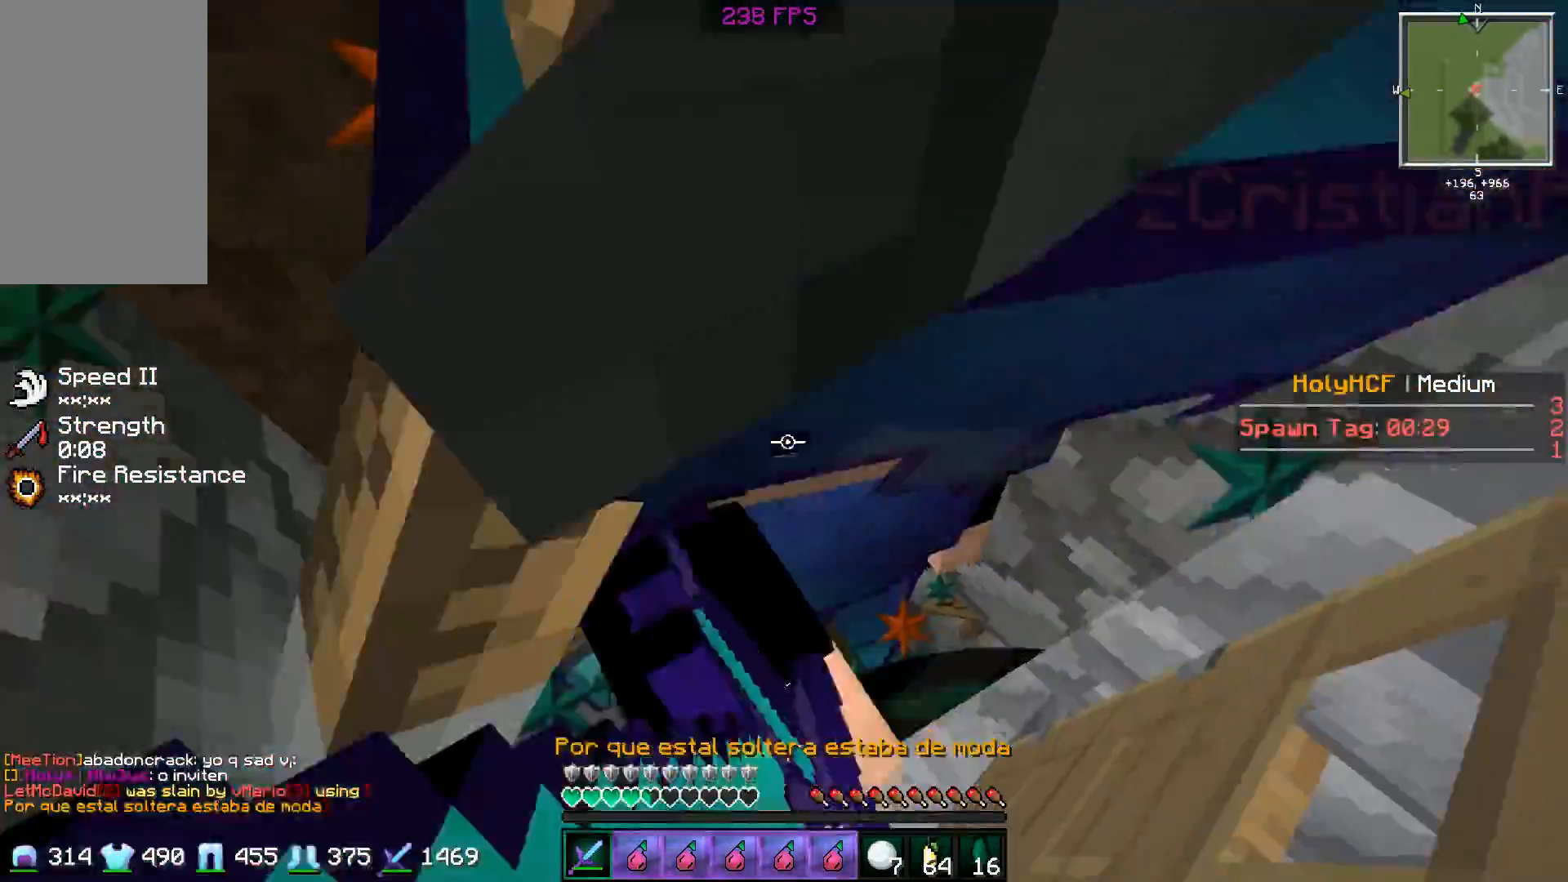
{"keys": ["s", "space"], "mouse": ["left"], "events": [[17, "mouse_left", "down"], [84, "mouse_left", "up"], [84, "space", "up"], [100, "space", "down"], [150, "mouse_left", "down"], [200, "mouse_left", "up"], [200, "space", "up"], [250, "mouse_left", "down"], [301, "space", "down"], [351, "mouse_left", "up"], [351, "space", "up"], [401, "mouse_left", "down"], [467, "space", "down"]]}
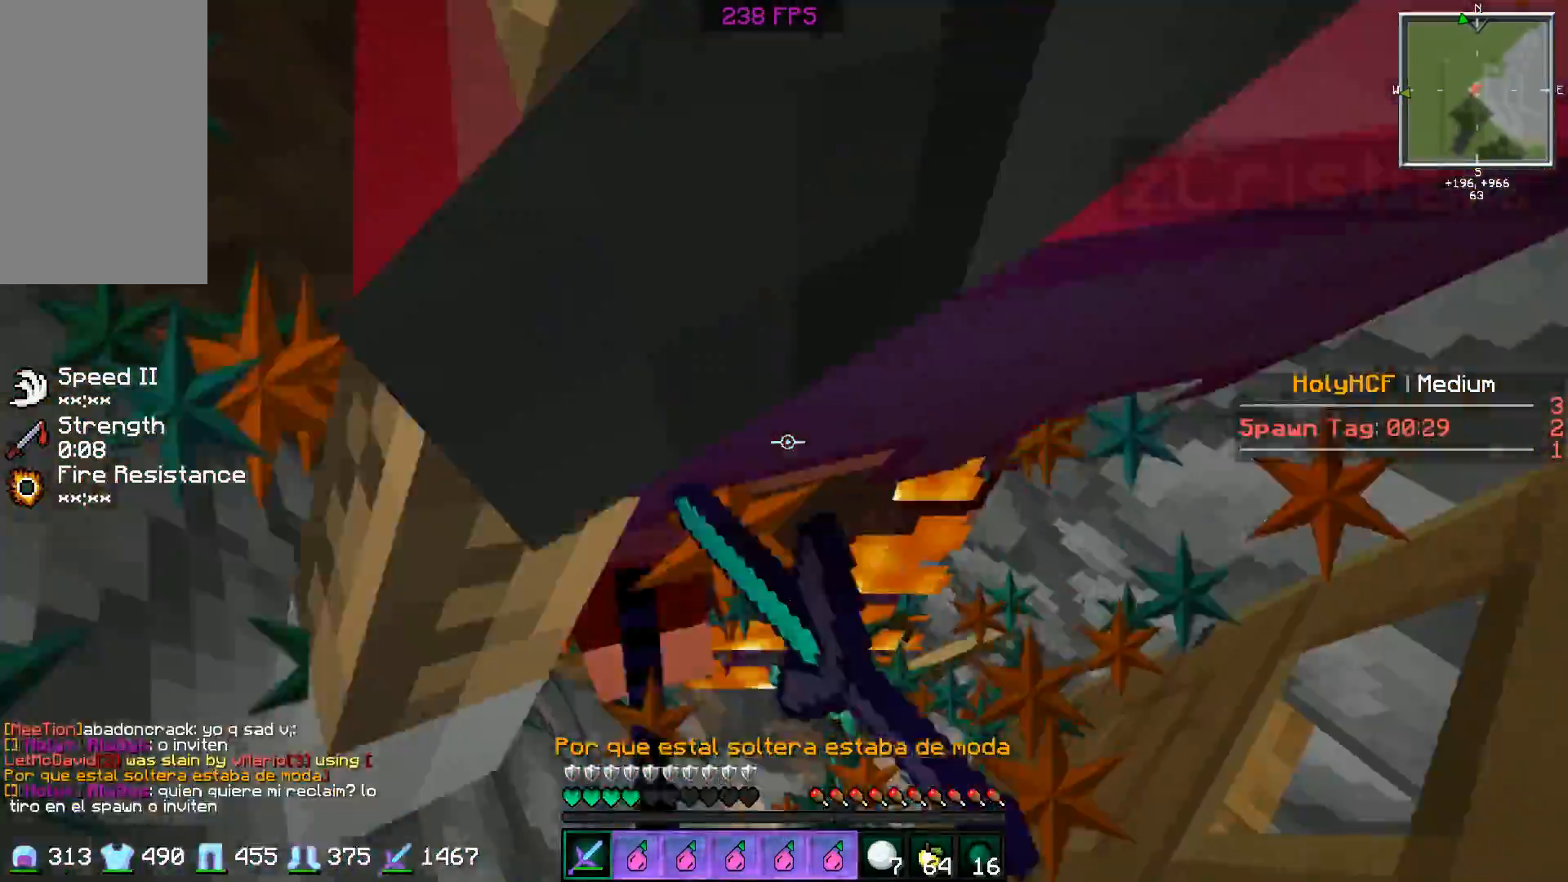
{"keys": ["s", "space"], "mouse": ["left"], "events": [[16, "mouse_left", "up"], [16, "space", "up"], [66, "mouse_left", "down"], [100, "space", "down"], [150, "mouse_left", "up"], [200, "mouse_left", "down"], [200, "space", "up"], [317, "mouse_left", "up"], [317, "space", "down"], [350, "mouse_left", "down"], [400, "mouse_left", "up"], [400, "space", "up"], [467, "space", "down"], [500, "mouse_left", "down"]]}
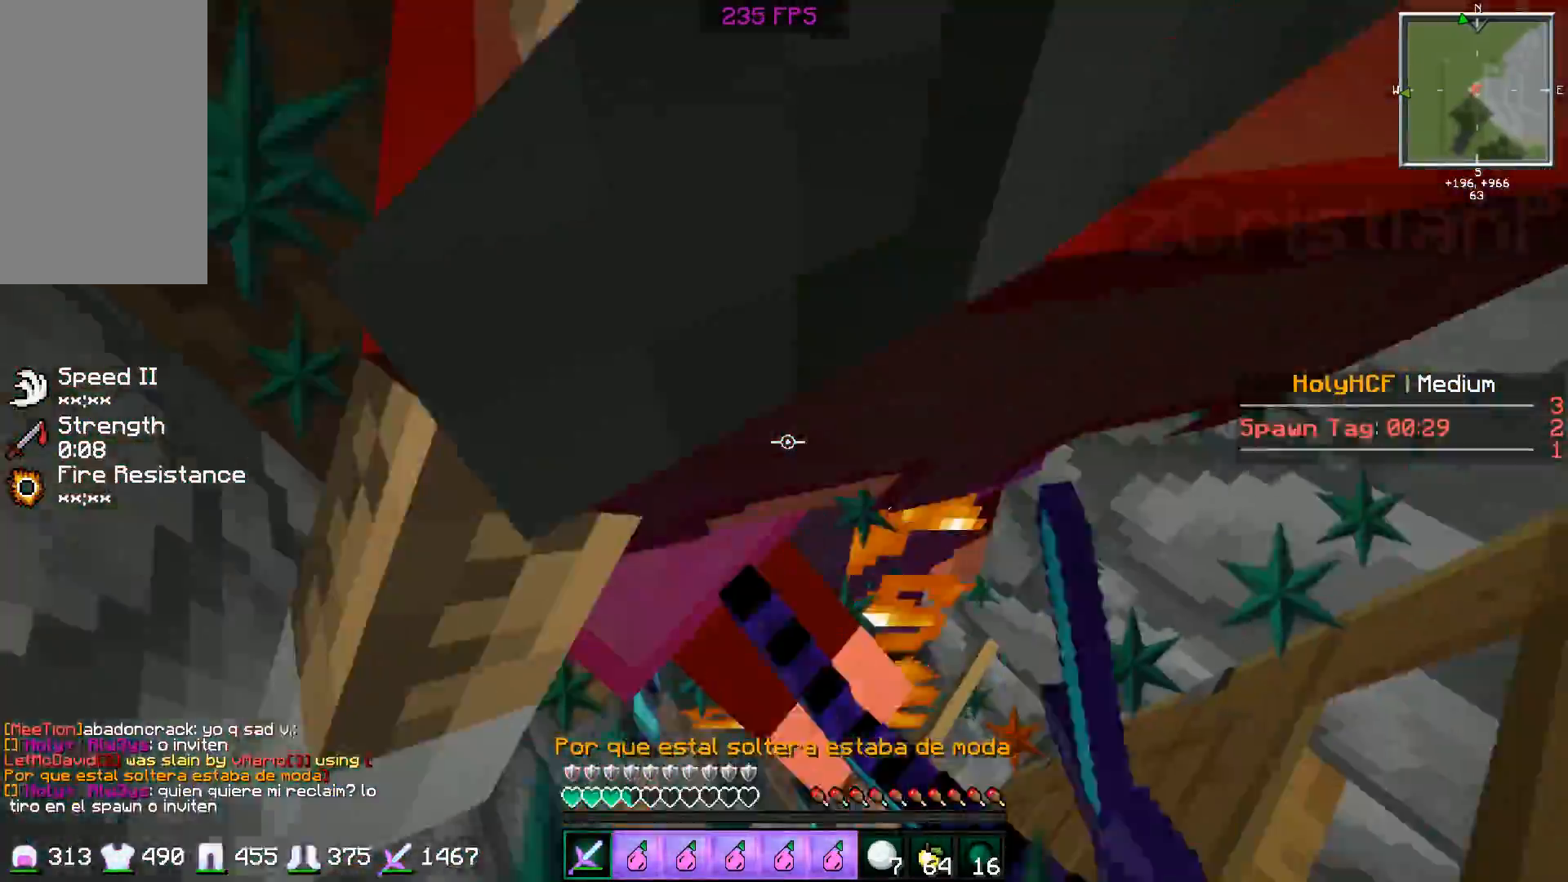
{"keys": ["space"], "mouse": [], "events": [[50, "space", "up"], [100, "mouse_left", "up"], [150, "mouse_left", "down"], [150, "space", "down"], [200, "s", "up"], [200, "space", "up"], [250, "mouse_left", "up"], [301, "mouse_left", "down"], [301, "space", "down"], [367, "mouse_left", "up"], [417, "mouse_right", "down"], [501, "mouse_right", "up"]]}
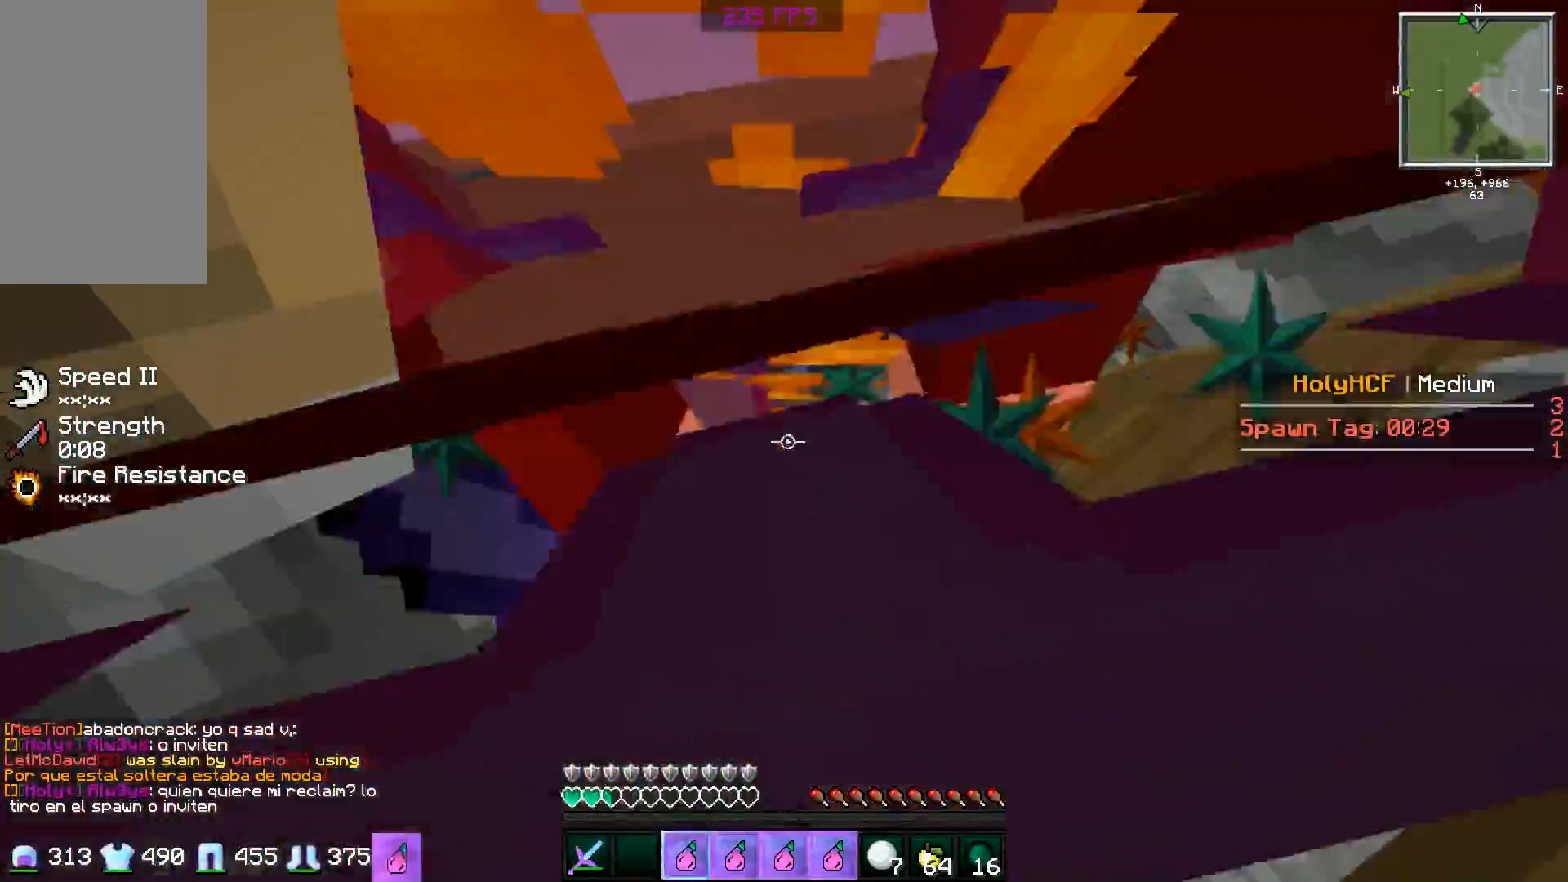
{"keys": ["s", "space"], "mouse": ["left"], "events": [[50, "mouse_left", "down"], [50, "mouse_right", "down"], [100, "mouse_left", "up"], [100, "mouse_right", "up"], [200, "mouse_left", "down"], [200, "mouse_right", "down"], [250, "mouse_right", "up"], [300, "mouse_left", "up"], [350, "mouse_left", "down"], [400, "mouse_left", "up"], [450, "s", "down"], [500, "mouse_left", "down"]]}
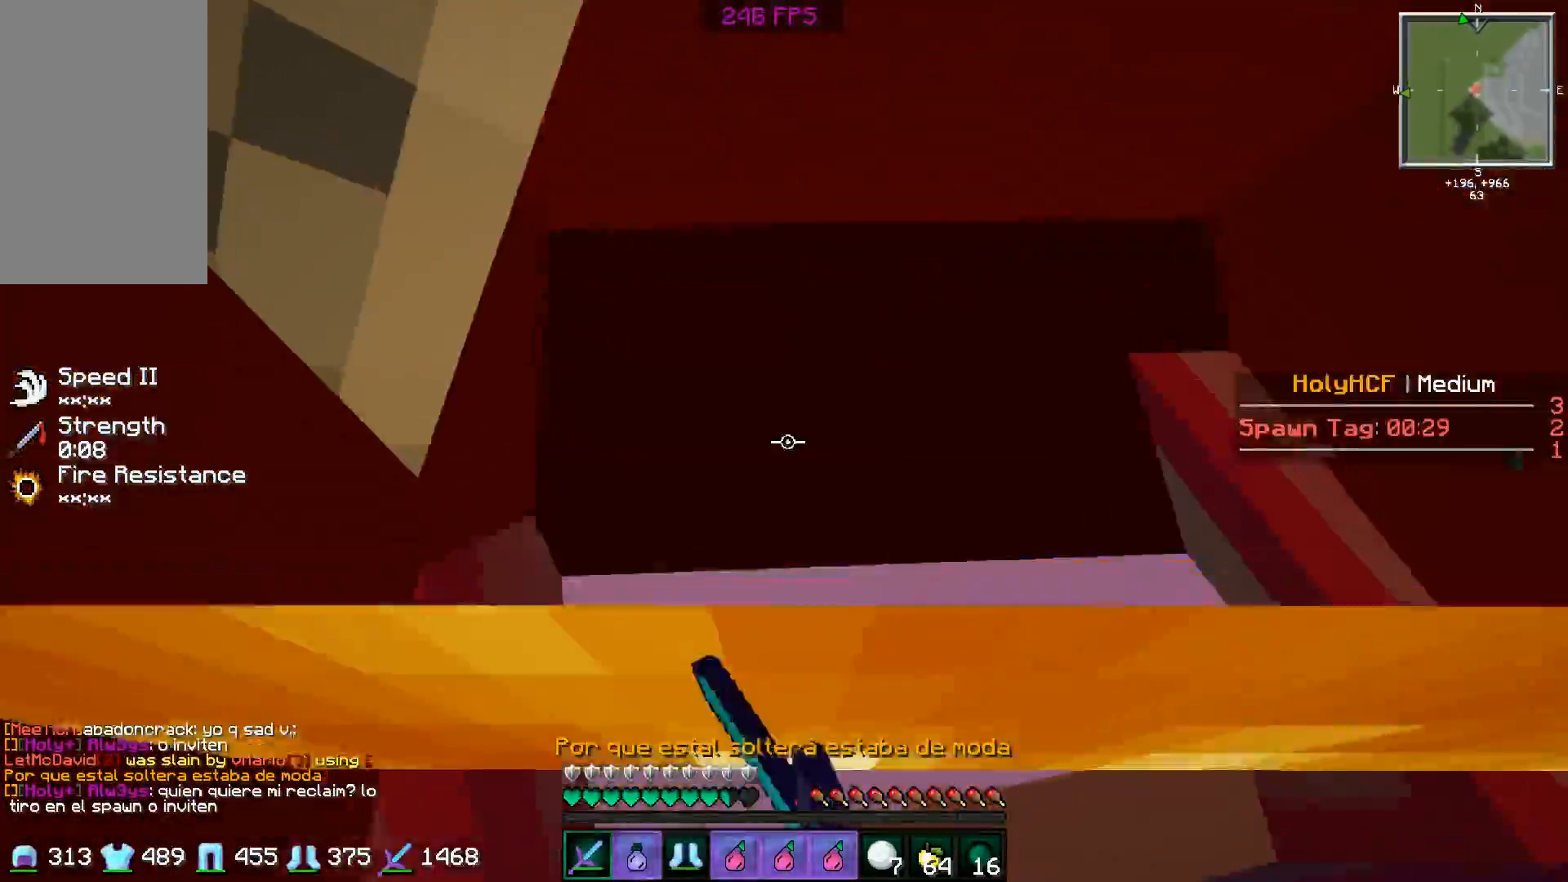
{"keys": ["s", "space"], "mouse": [], "events": [[50, "mouse_left", "up"], [50, "space", "up"], [84, "space", "down"], [150, "mouse_left", "down"], [200, "mouse_left", "up"], [200, "space", "up"], [301, "mouse_left", "down"], [301, "space", "down"], [367, "mouse_left", "up"], [401, "mouse_left", "down"], [401, "space", "up"], [451, "space", "down"], [501, "mouse_left", "up"]]}
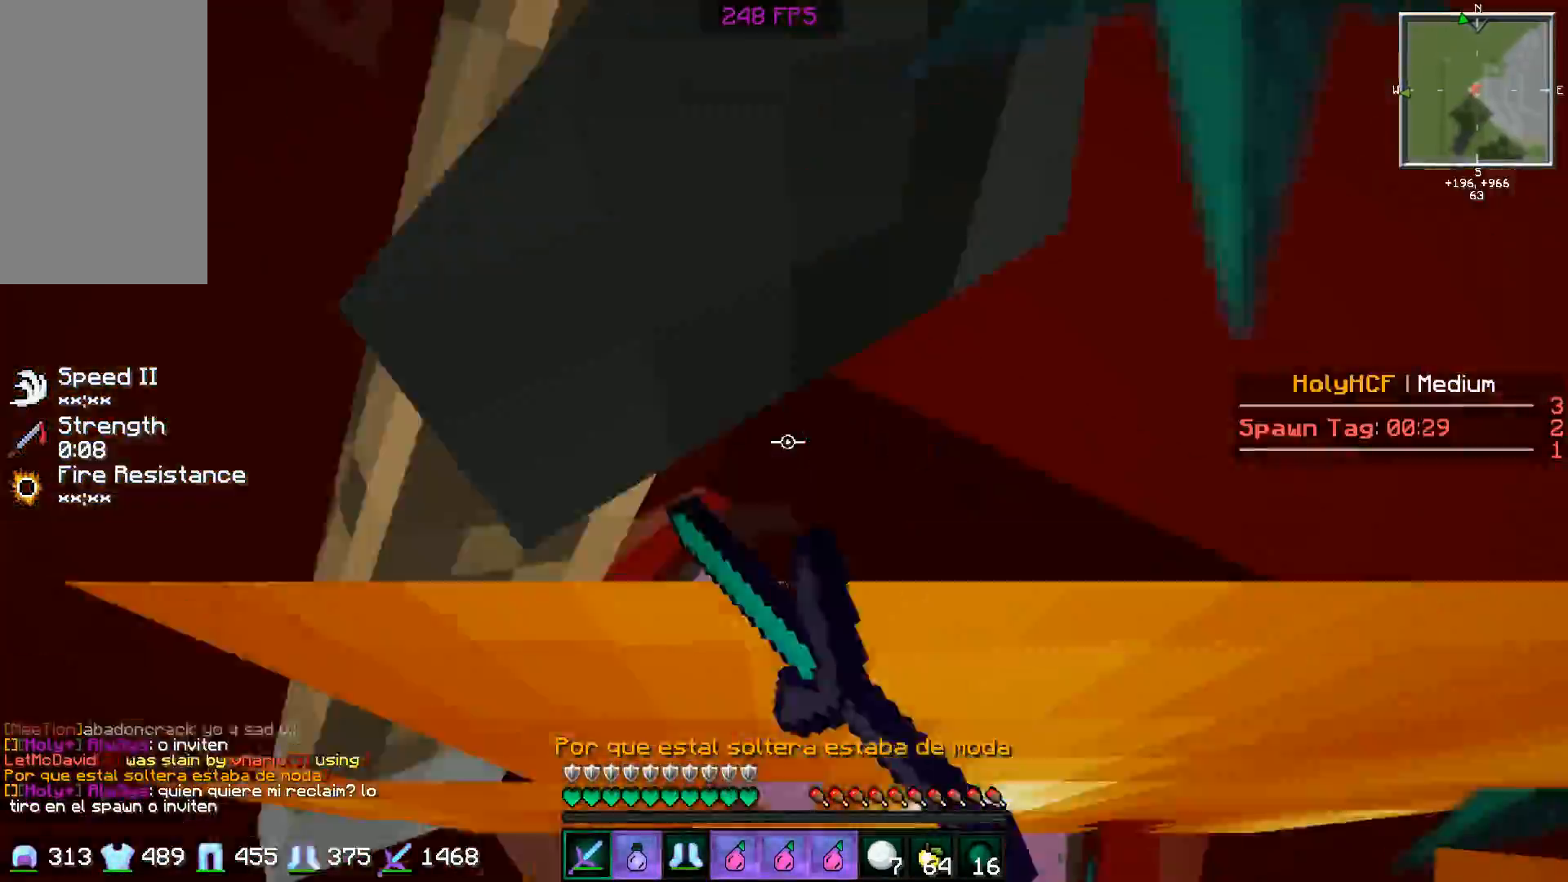
{"keys": ["s", "space"], "mouse": ["left"], "events": [[50, "mouse_left", "down"], [50, "space", "up"], [150, "mouse_left", "up"], [150, "space", "down"], [200, "mouse_left", "down"], [250, "mouse_left", "up"], [250, "space", "up"], [300, "space", "down"], [367, "mouse_left", "down"], [367, "space", "up"], [400, "mouse_left", "up"], [450, "mouse_left", "down"], [500, "space", "down"]]}